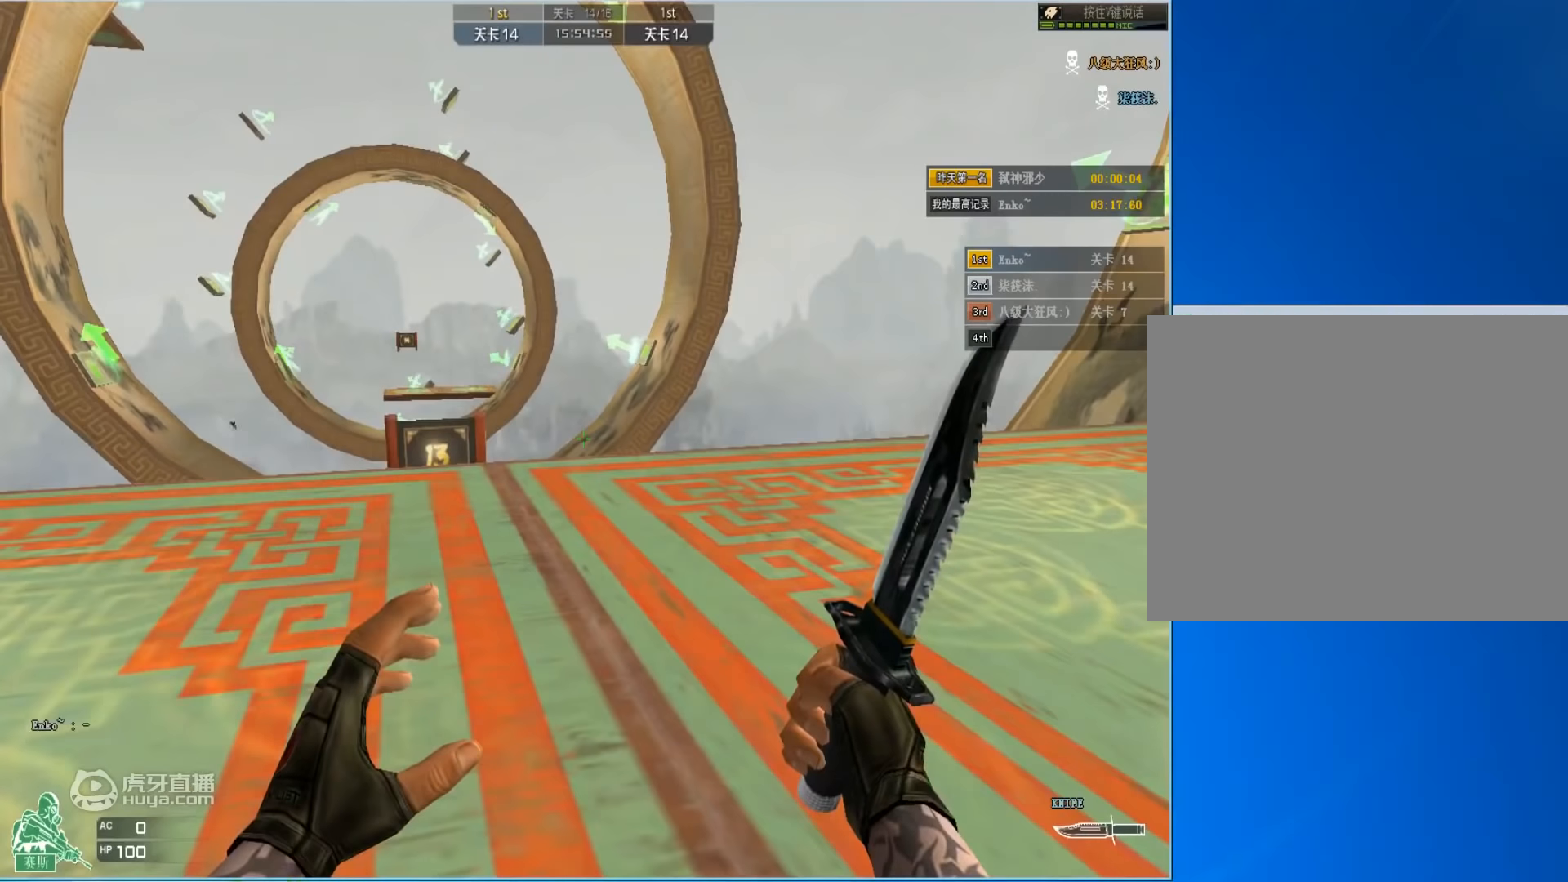
Gameplay with keyboard and mouse; each line is a JSON object with the keys and mouse buttons held at the frame after it. "events" lists presses ("down") and releases ("up") of "1", "2", "3", "4", "5", "a", "alt", "c", "ctrl", "d", "e", "f", "q", "r", "s", "shift", "space", "tab", "v", "w", "x", "z", "mouse_left" and "mouse_right" between this image and that frame as [ms after this image, input, new state], when the widget could be followed in between. "mouse_left", "mouse_right" = the "left", "right" buttons of the "mouse" list. No other keys are recorded. Mouse movement is not recorded.
{"keys": ["w"], "mouse": [], "events": [[150, "w", "down"]]}
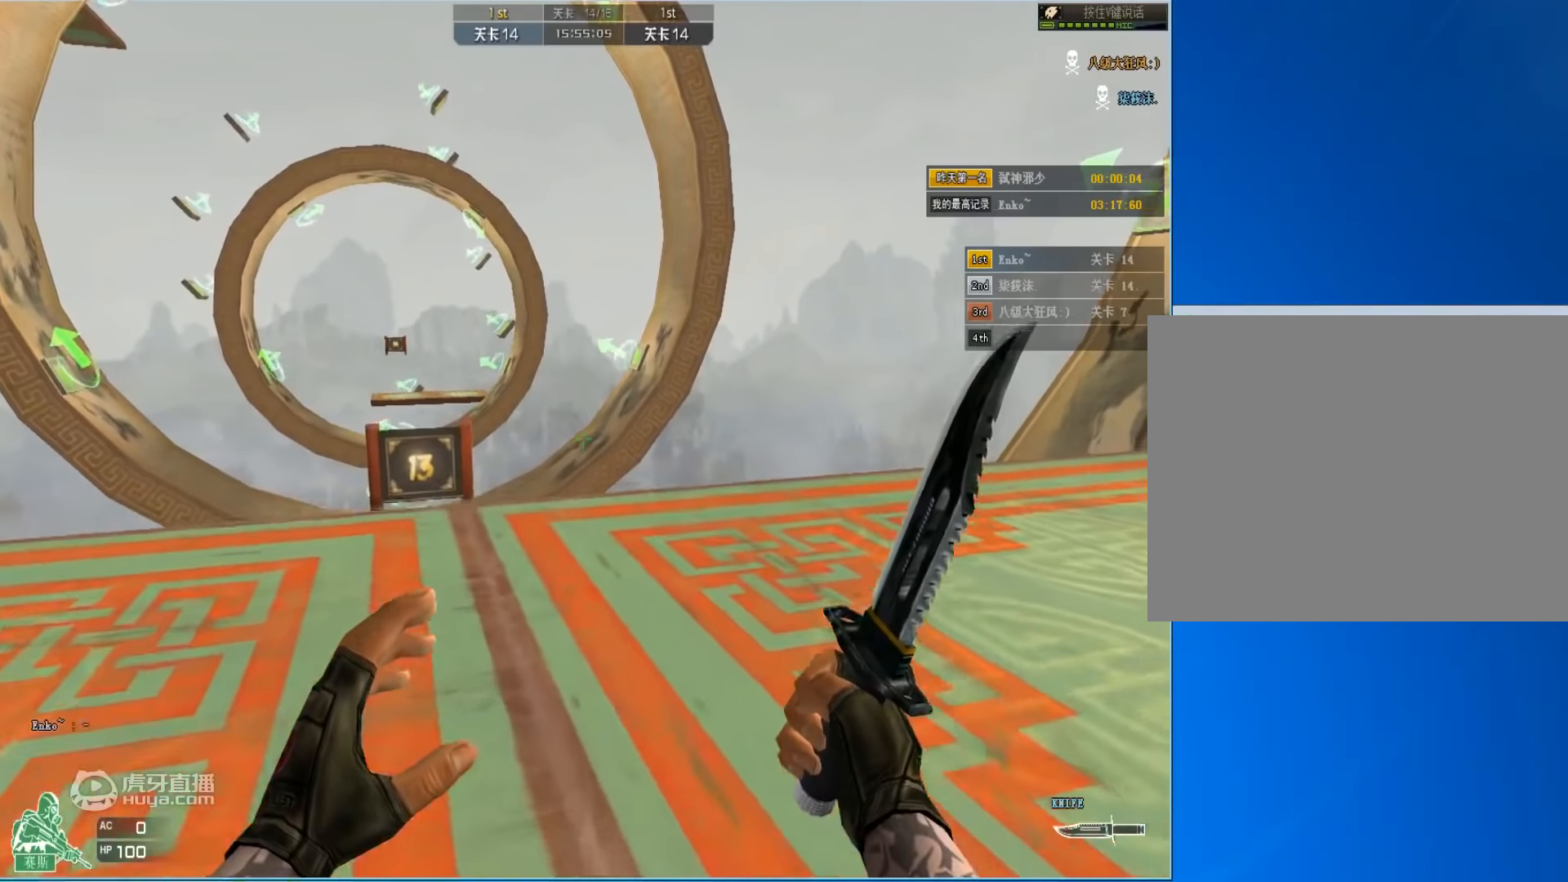
{"keys": ["a", "w"], "mouse": [], "events": [[350, "a", "down"]]}
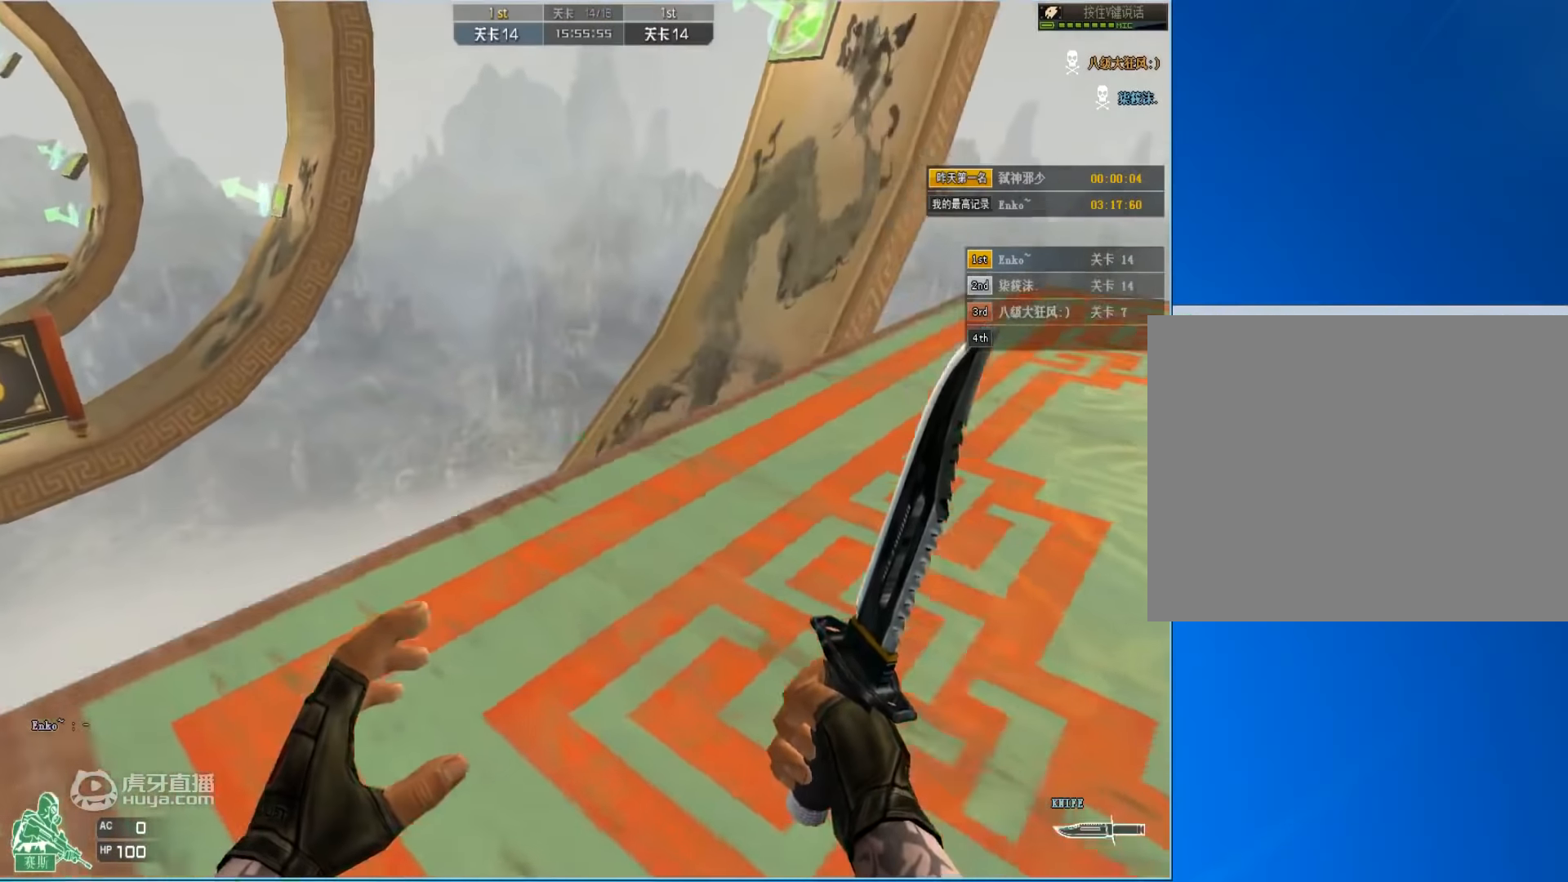
{"keys": ["space"], "mouse": [], "events": [[316, "space", "down"], [450, "a", "up"], [483, "w", "up"]]}
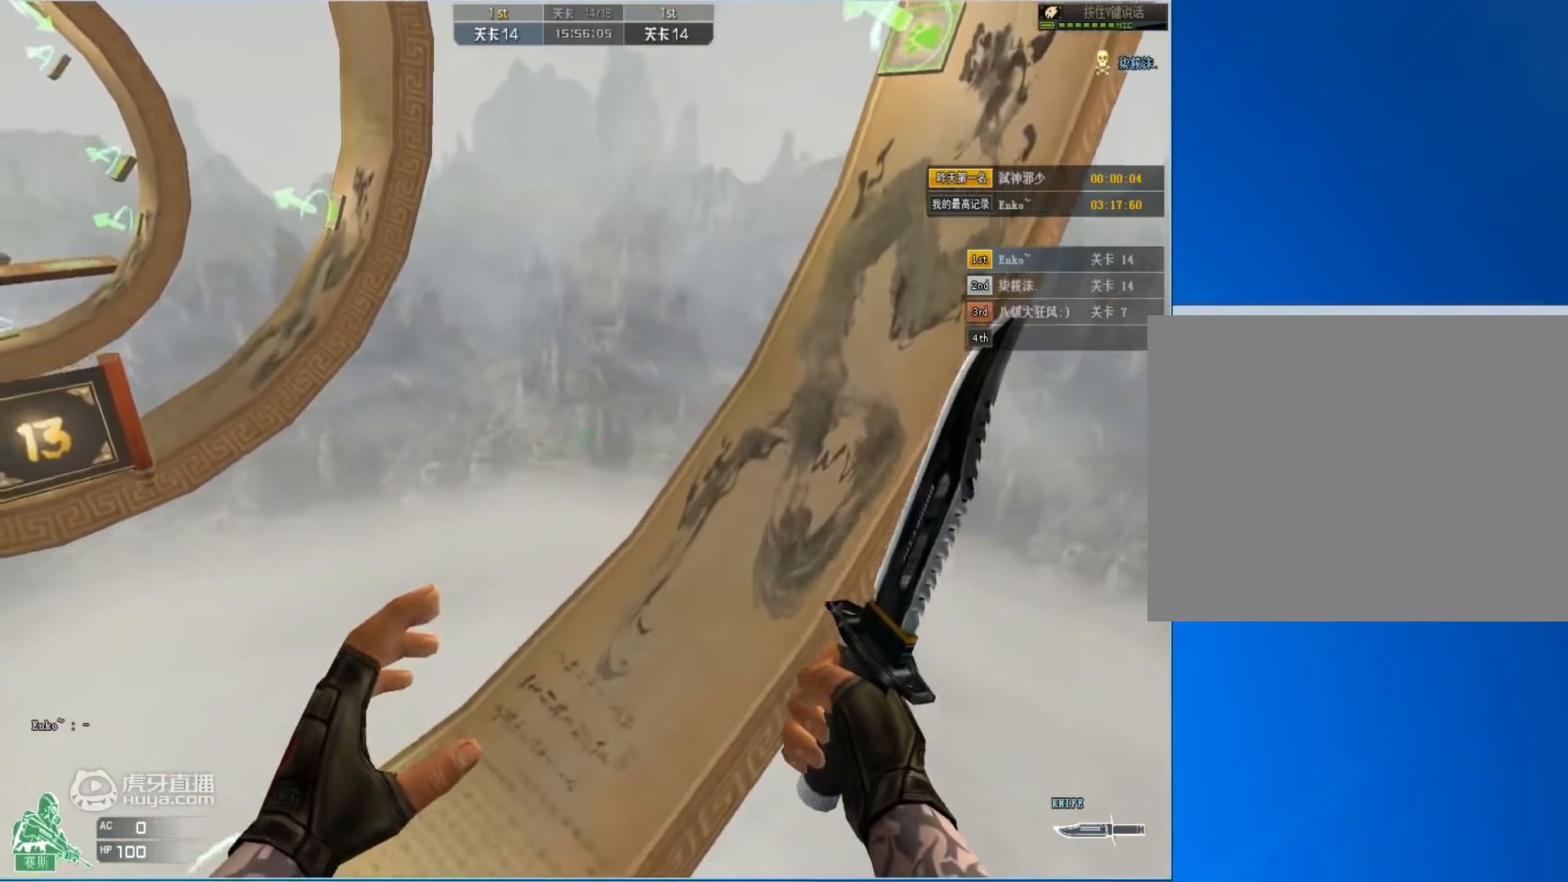
{"keys": ["ctrl"], "mouse": [], "events": [[16, "space", "up"], [83, "ctrl", "down"], [150, "ctrl", "up"], [216, "ctrl", "down"], [283, "ctrl", "up"], [350, "ctrl", "down"], [416, "ctrl", "up"], [500, "ctrl", "down"]]}
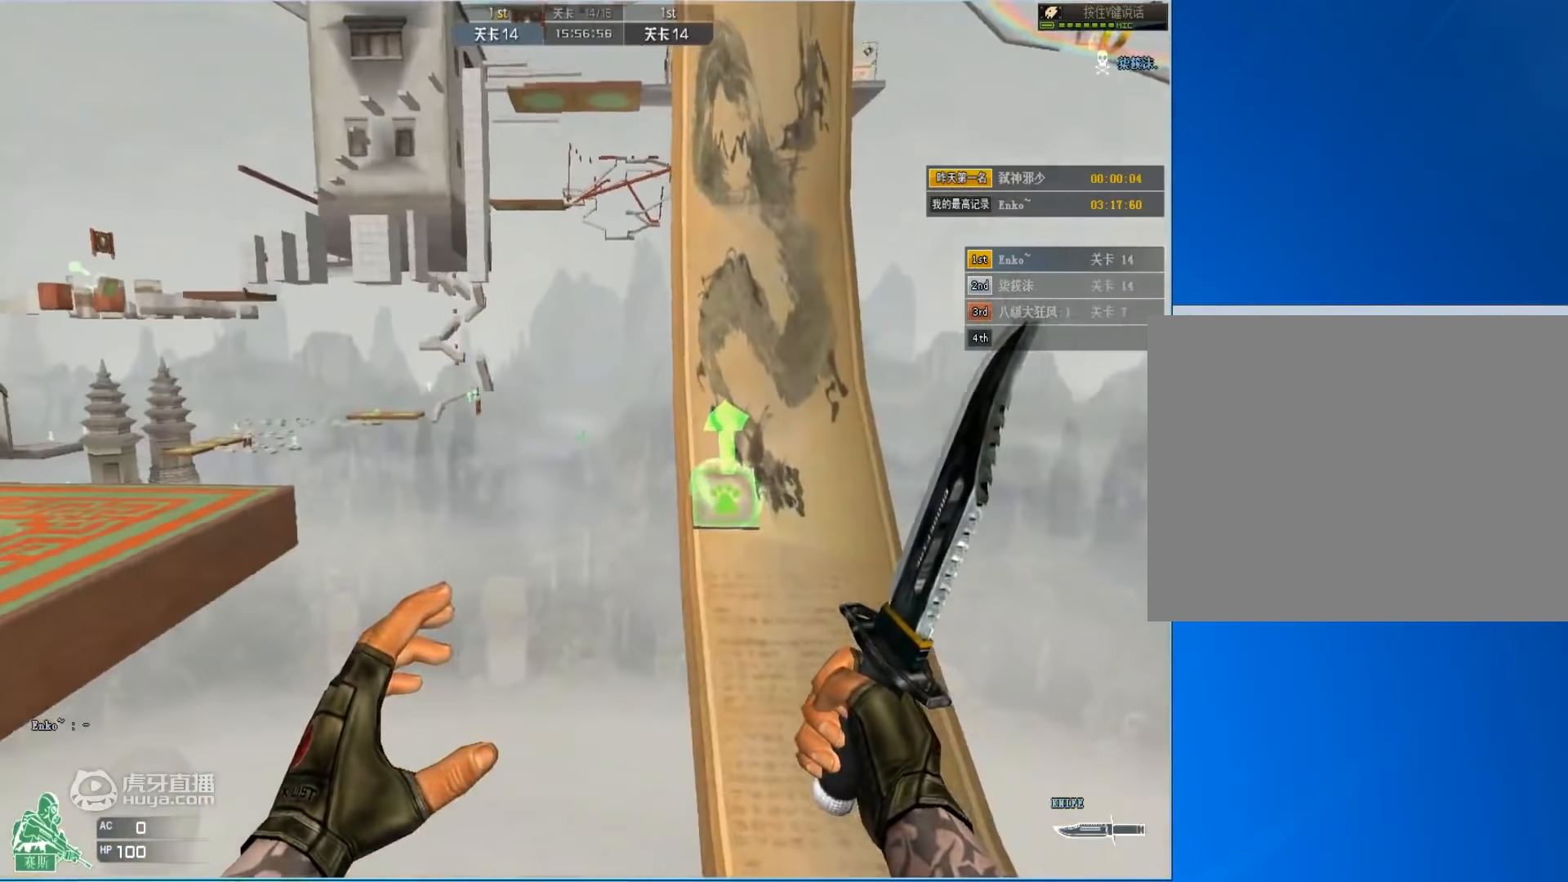
{"keys": [], "mouse": [], "events": [[83, "ctrl", "up"], [150, "ctrl", "down"], [250, "ctrl", "up"], [316, "ctrl", "down"], [416, "ctrl", "up"]]}
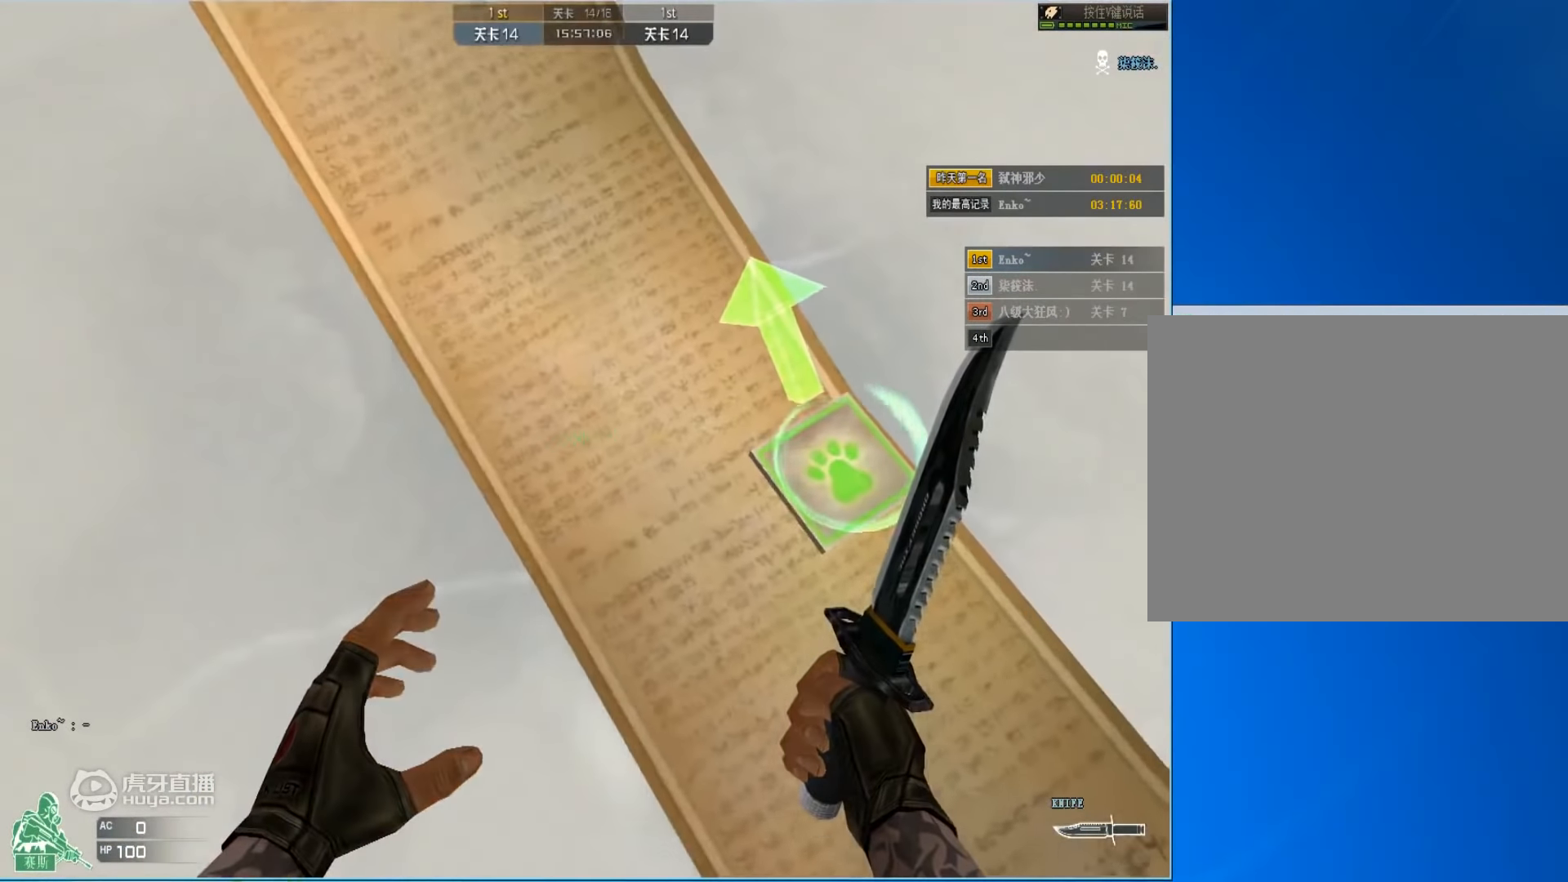
{"keys": ["a", "w"], "mouse": [], "events": [[50, "ctrl", "down"], [83, "ctrl", "up"], [183, "ctrl", "down"], [283, "ctrl", "up"], [350, "w", "down"], [383, "a", "down"]]}
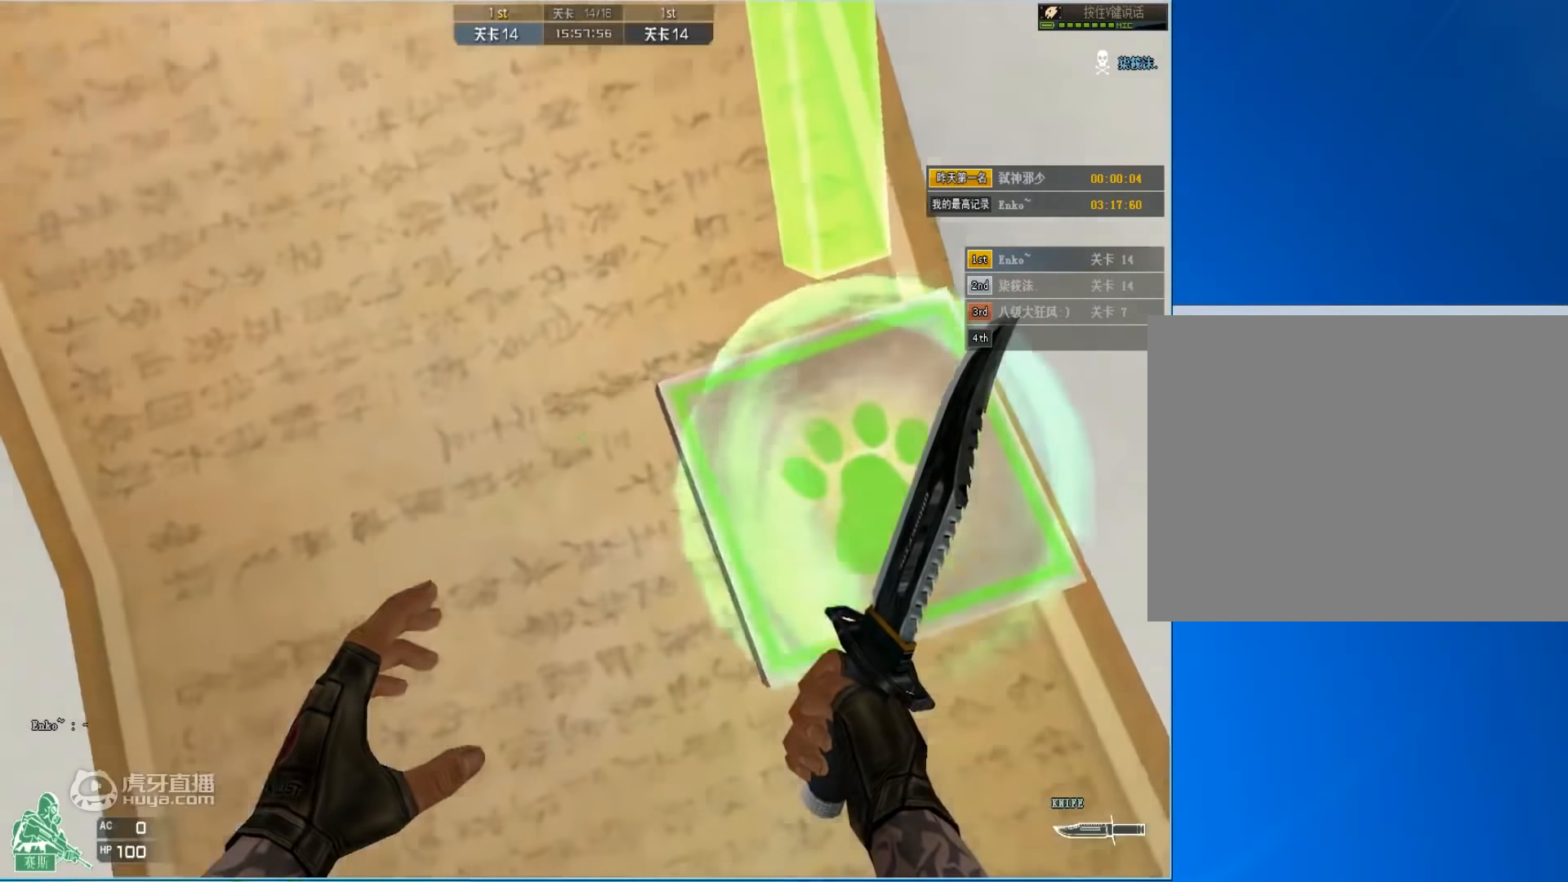
{"keys": ["a", "w"], "mouse": [], "events": []}
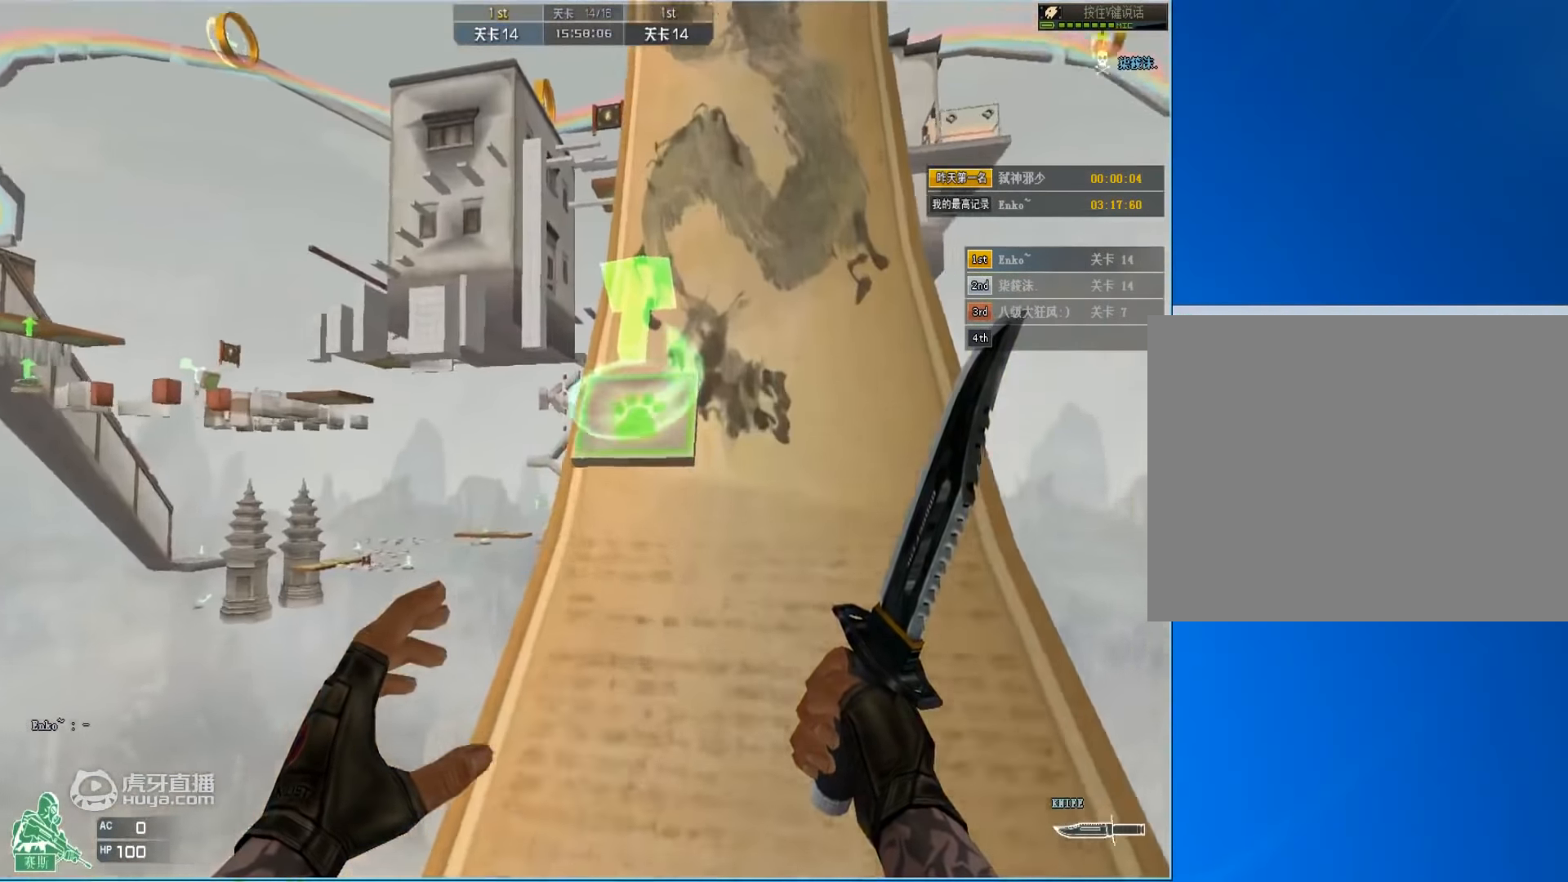
{"keys": ["d", "w"], "mouse": [], "events": [[50, "a", "up"], [150, "d", "down"]]}
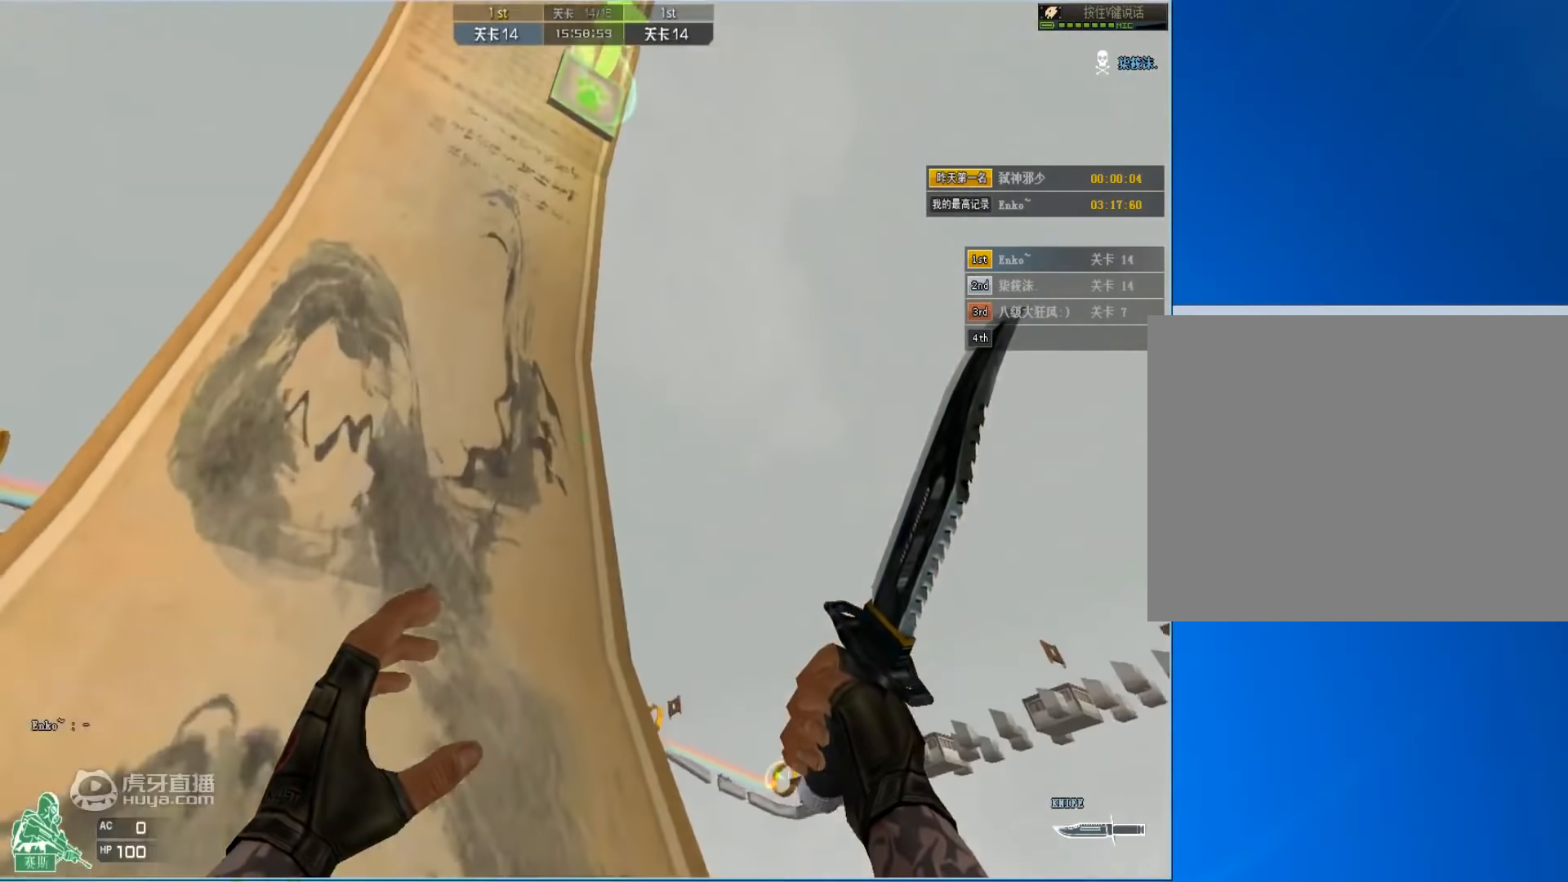
{"keys": ["a", "d", "s"], "mouse": [], "events": [[216, "w", "up"], [416, "s", "down"], [483, "a", "down"]]}
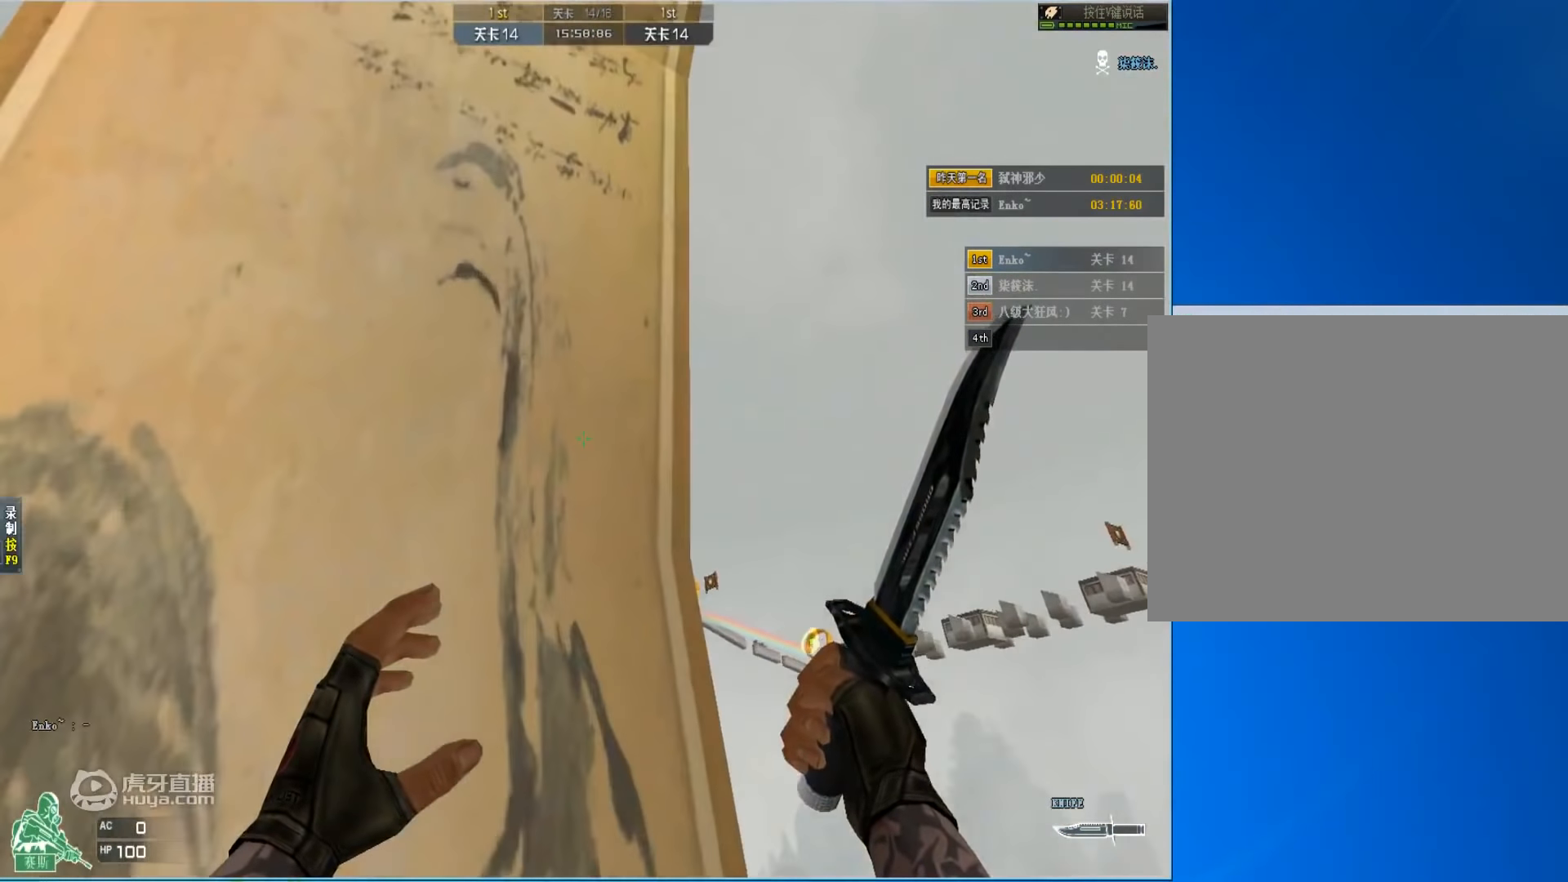
{"keys": ["a", "s"], "mouse": [], "events": [[16, "d", "up"]]}
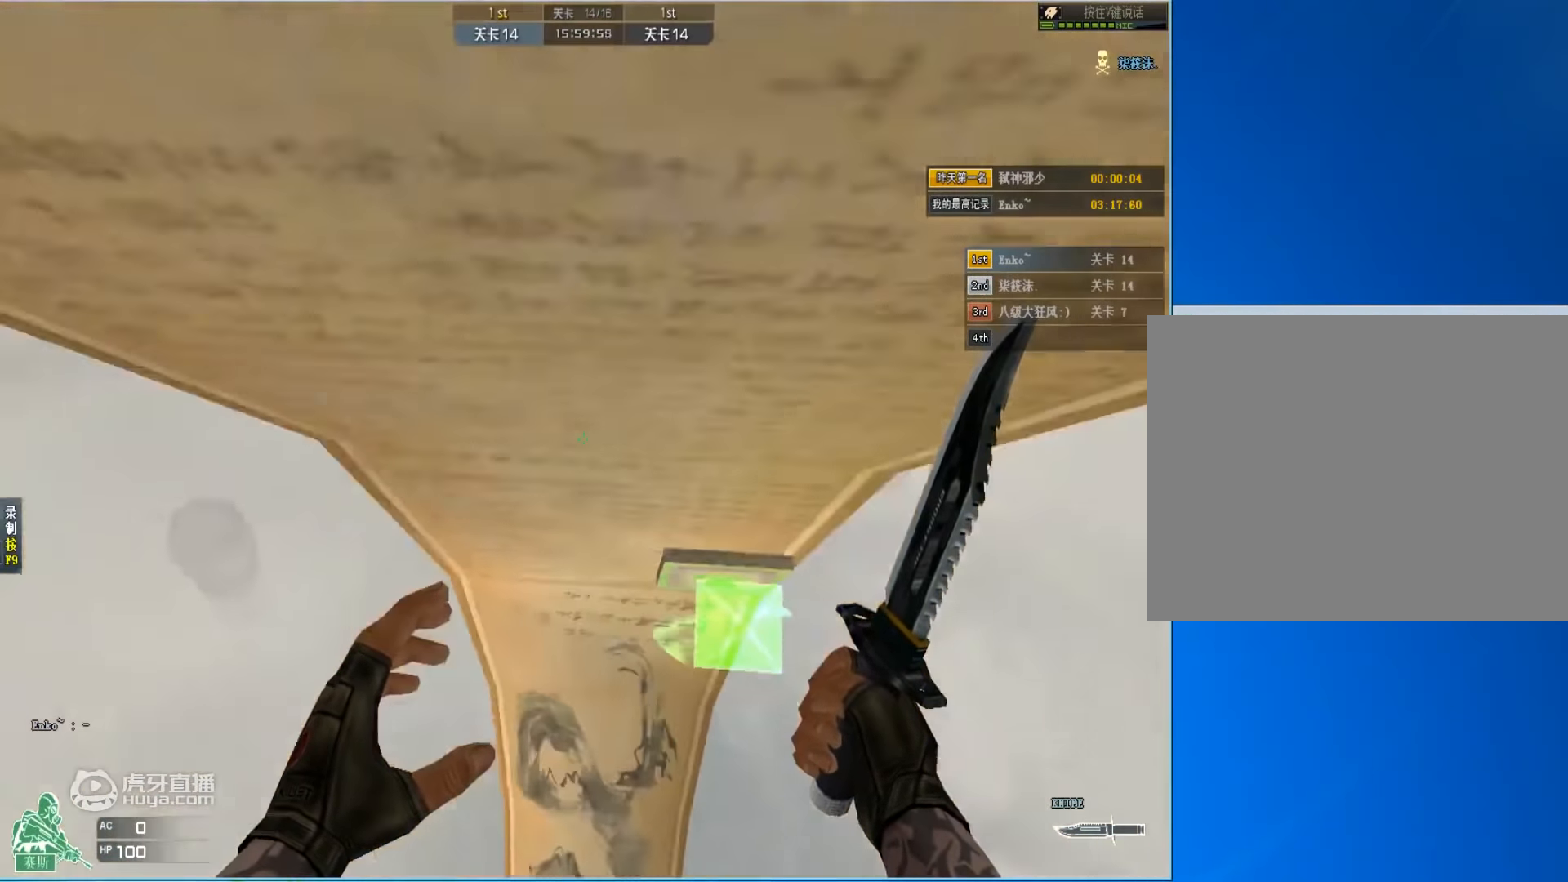
{"keys": ["s"], "mouse": [], "events": [[50, "a", "up"], [250, "a", "down"], [416, "a", "up"]]}
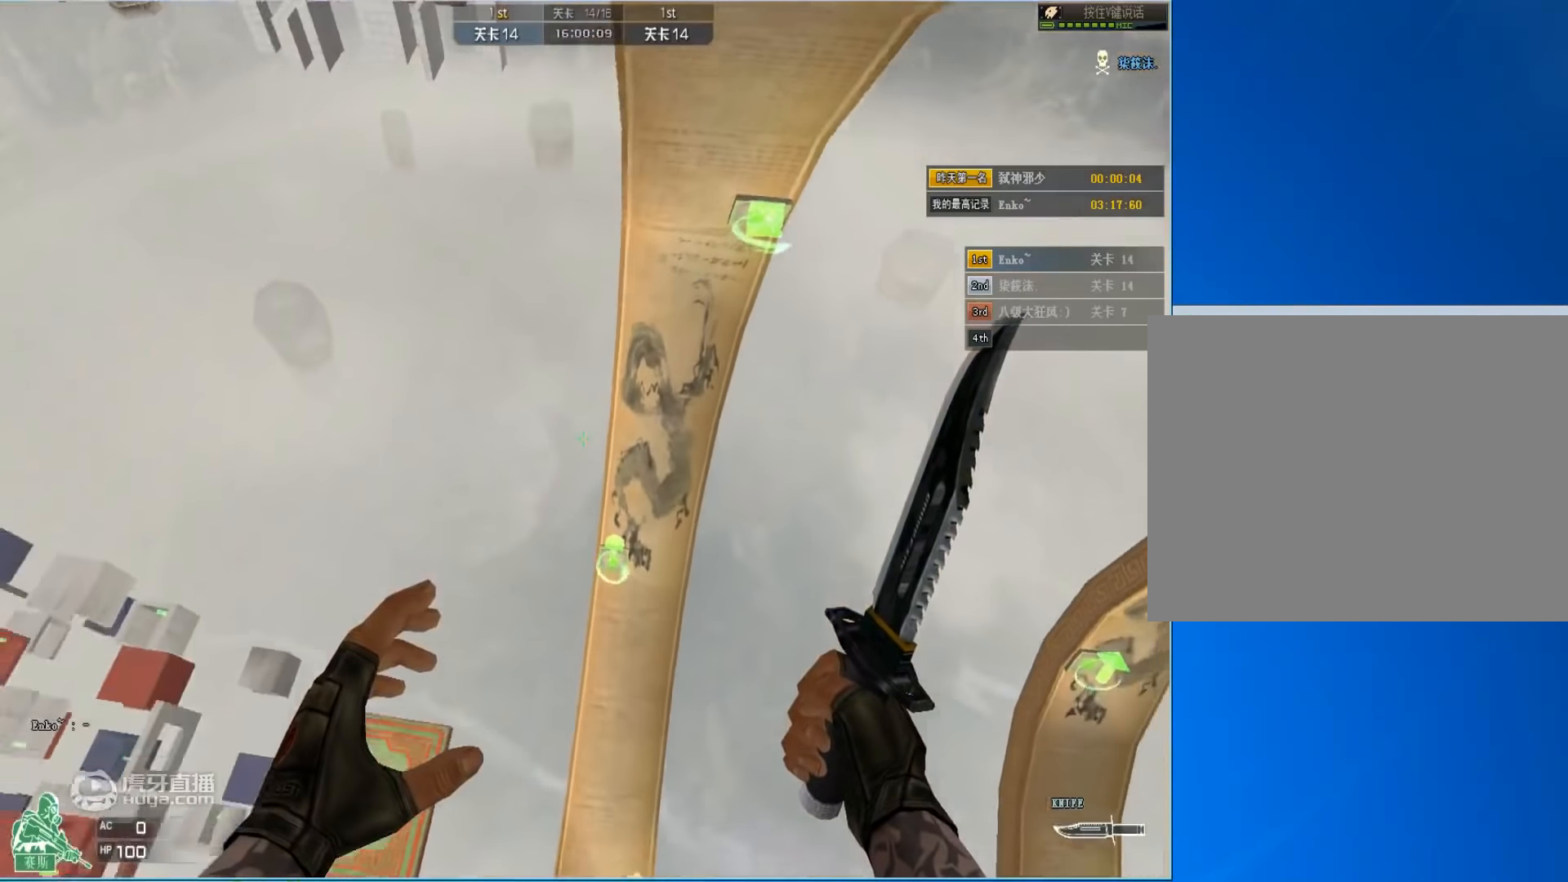
{"keys": ["d", "s"], "mouse": [], "events": [[116, "d", "down"], [350, "d", "up"], [450, "d", "down"]]}
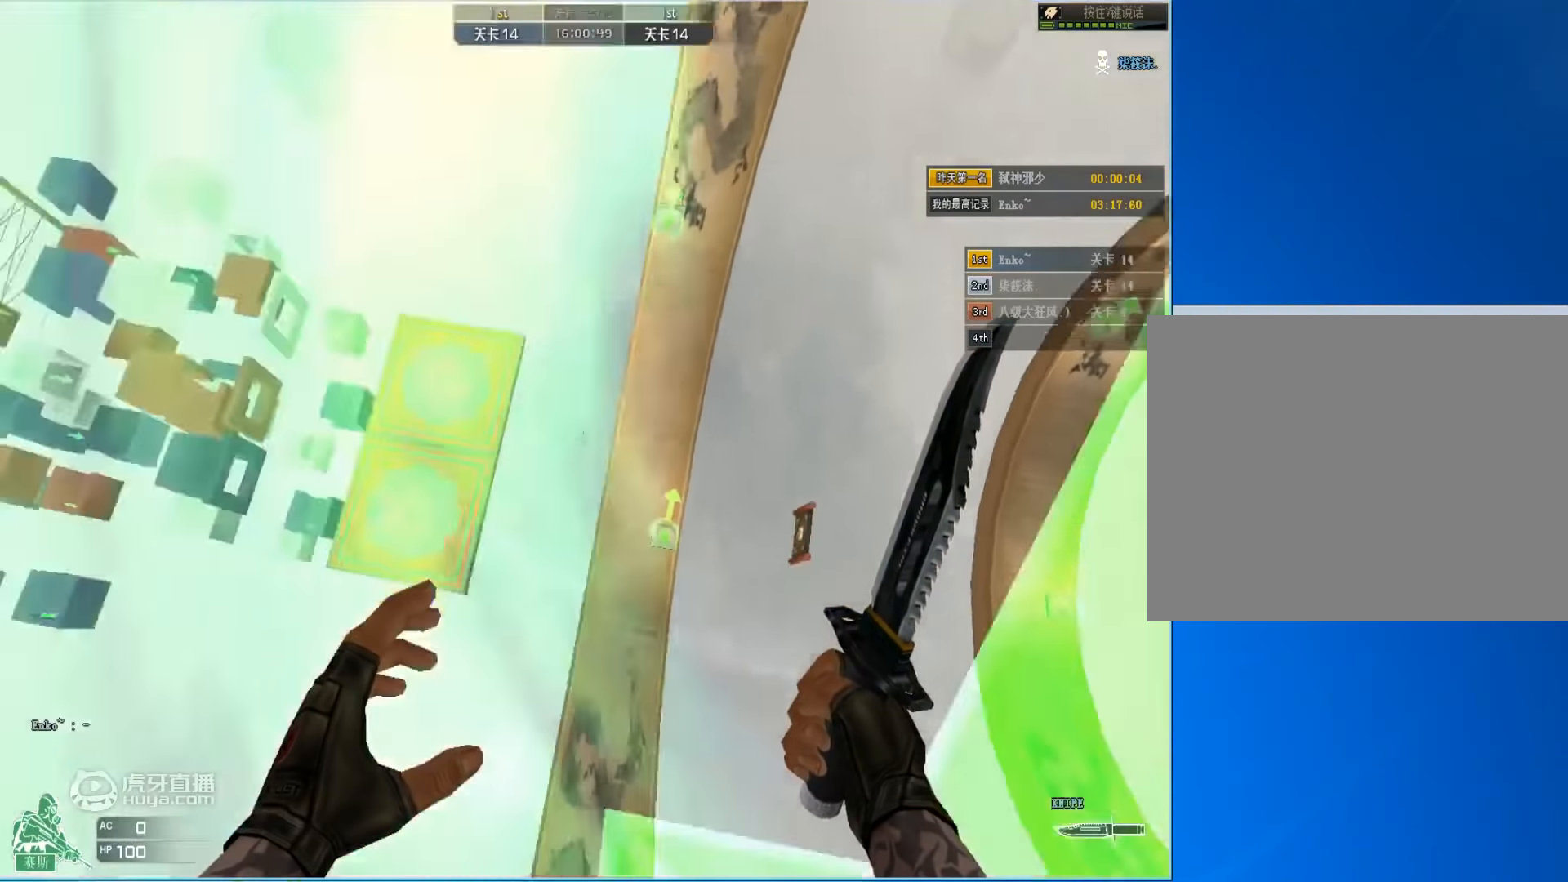
{"keys": ["w"], "mouse": [], "events": [[116, "d", "up"], [150, "s", "up"], [483, "w", "down"]]}
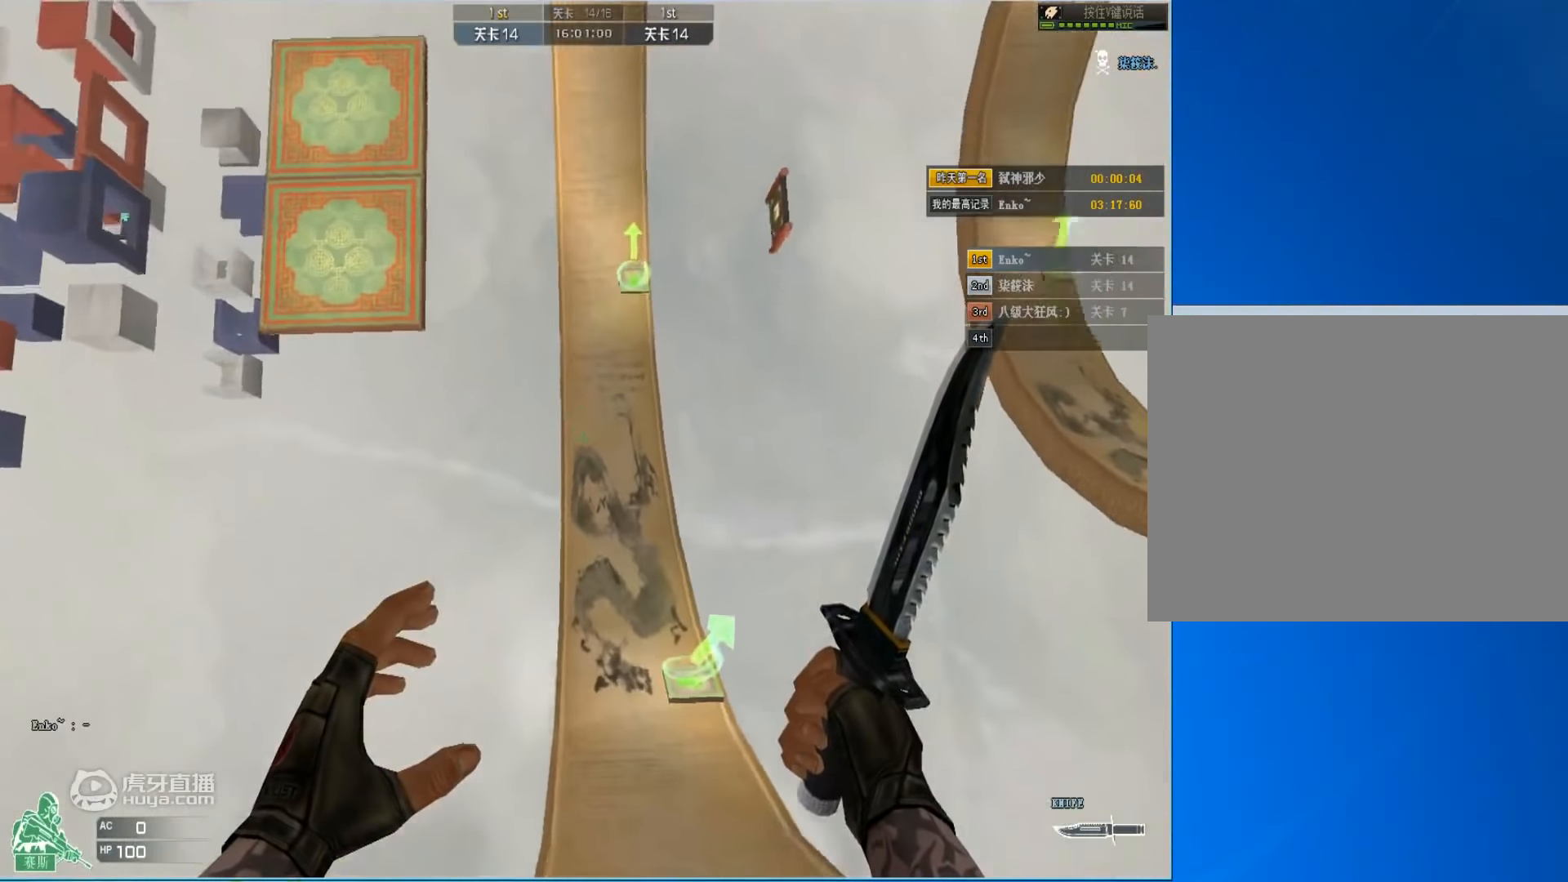
{"keys": ["w"], "mouse": [], "events": [[16, "d", "down"], [150, "d", "up"], [350, "a", "down"], [450, "a", "up"]]}
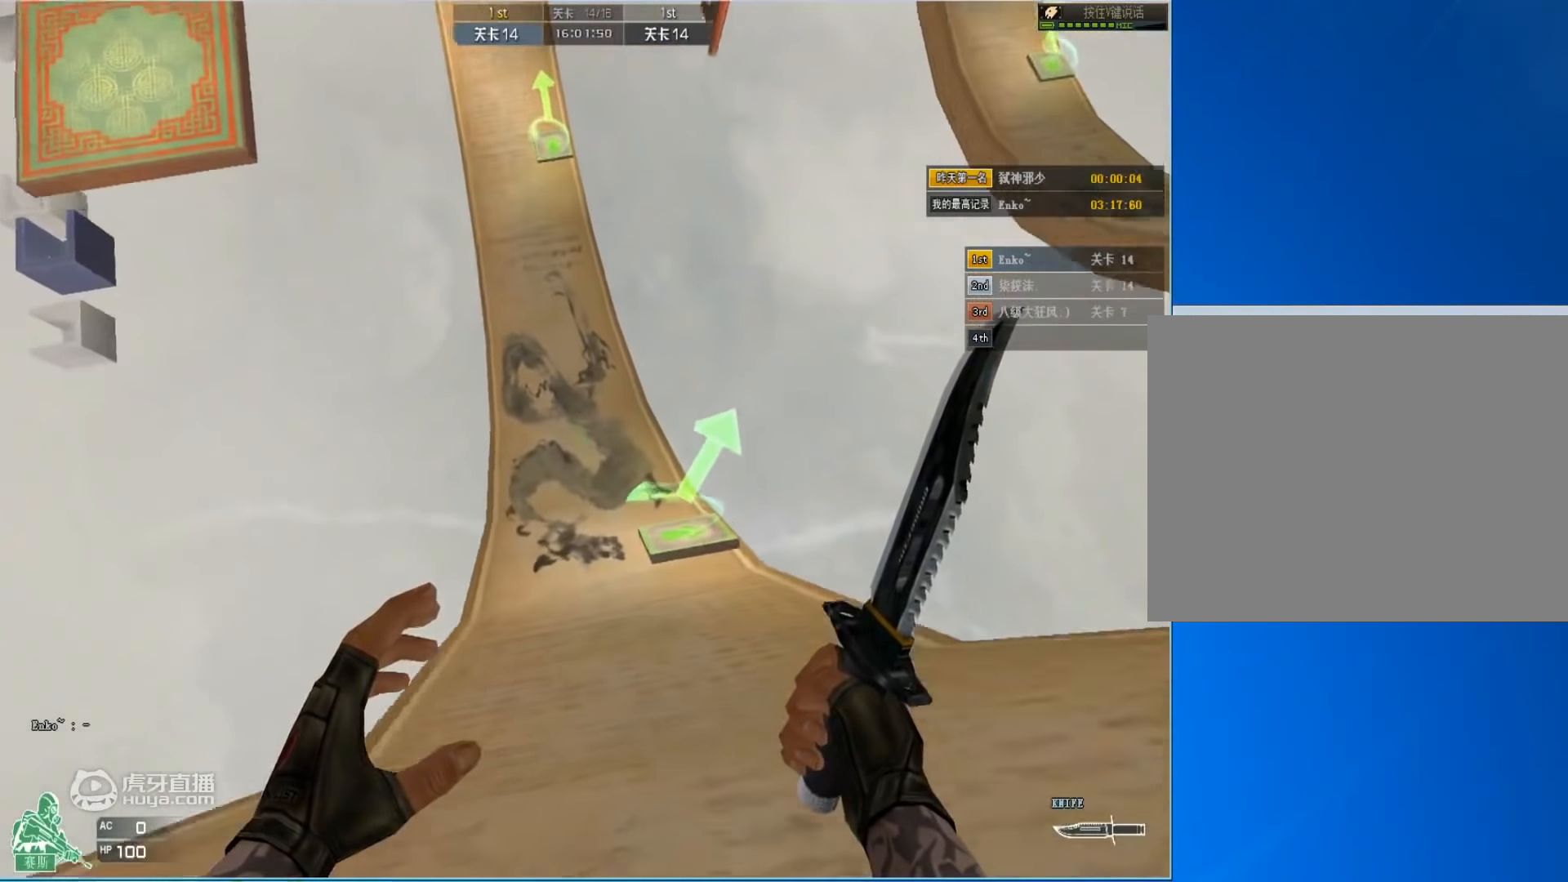
{"keys": ["w"], "mouse": [], "events": []}
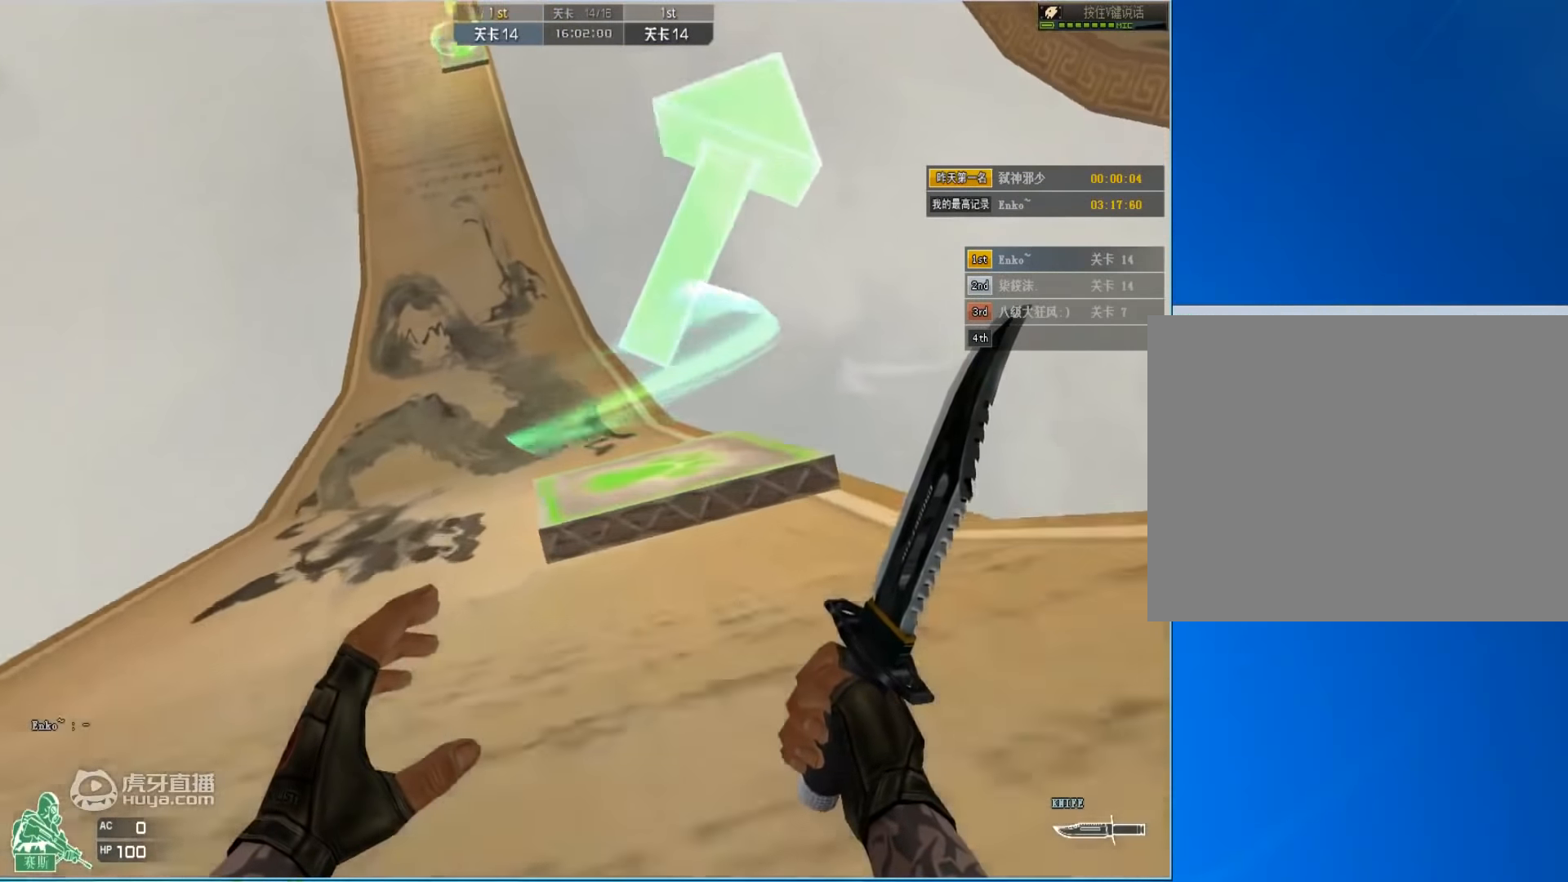
{"keys": ["d", "s"], "mouse": [], "events": [[16, "d", "down"], [16, "w", "up"], [116, "s", "down"]]}
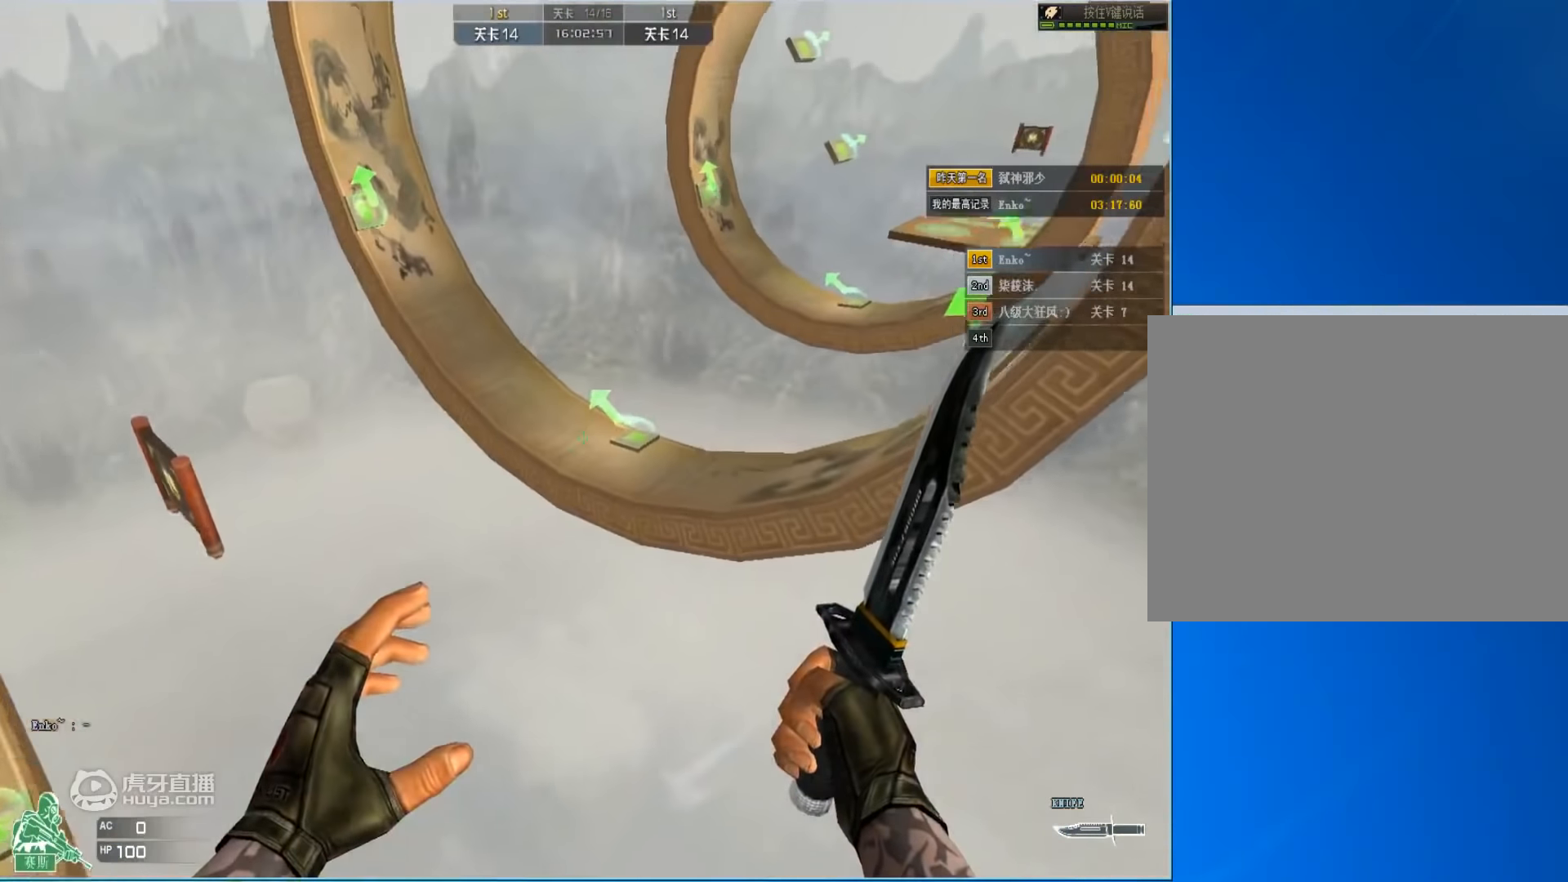
{"keys": ["d", "w"], "mouse": [], "events": [[216, "s", "up"], [400, "w", "down"]]}
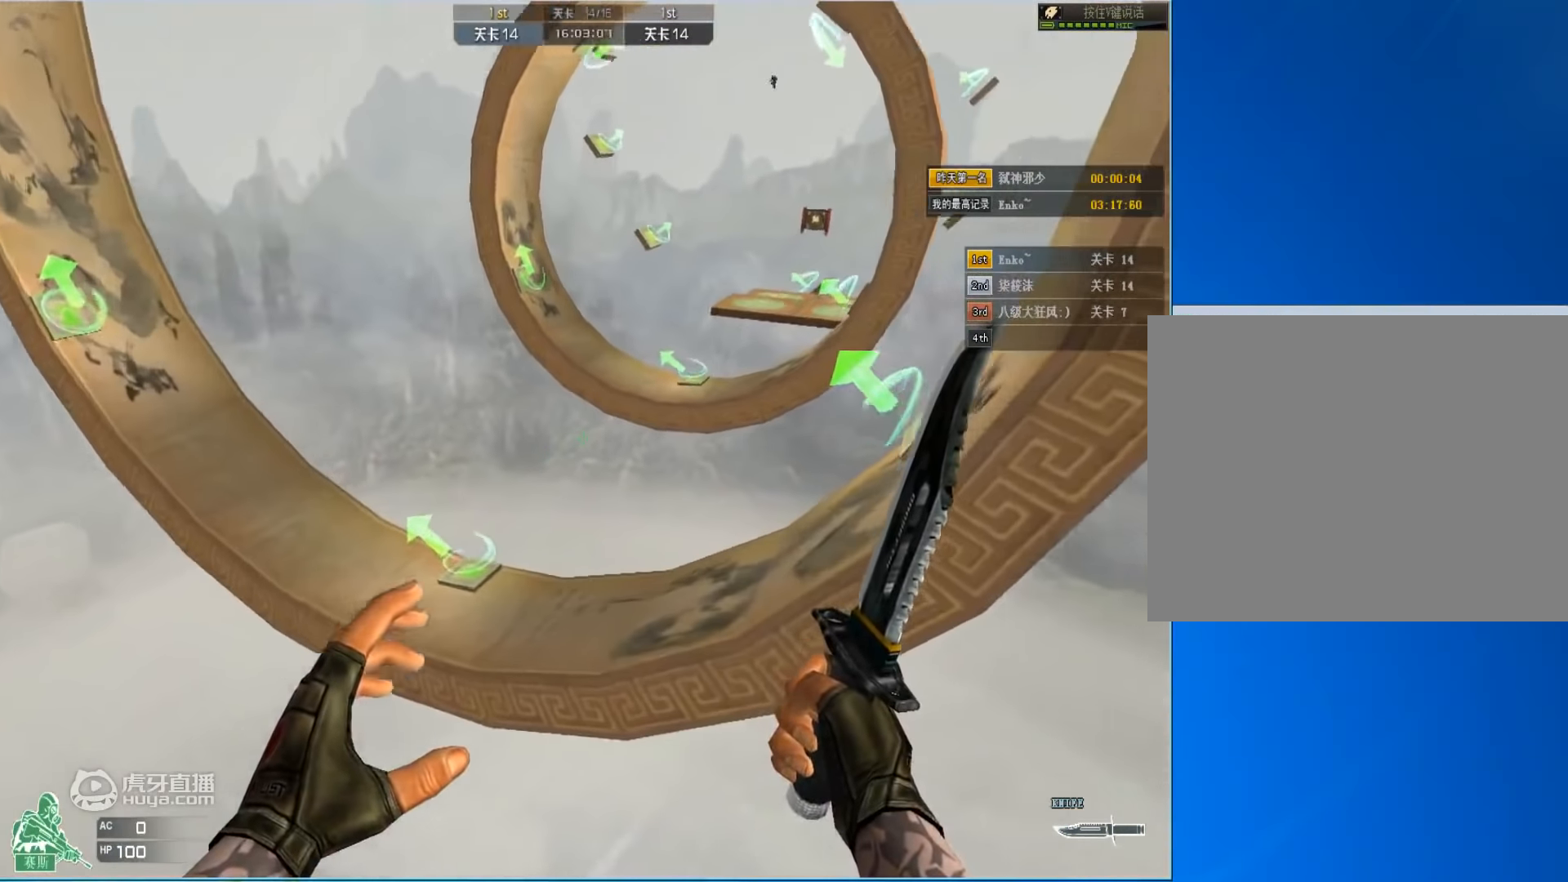
{"keys": ["d", "w"], "mouse": [], "events": []}
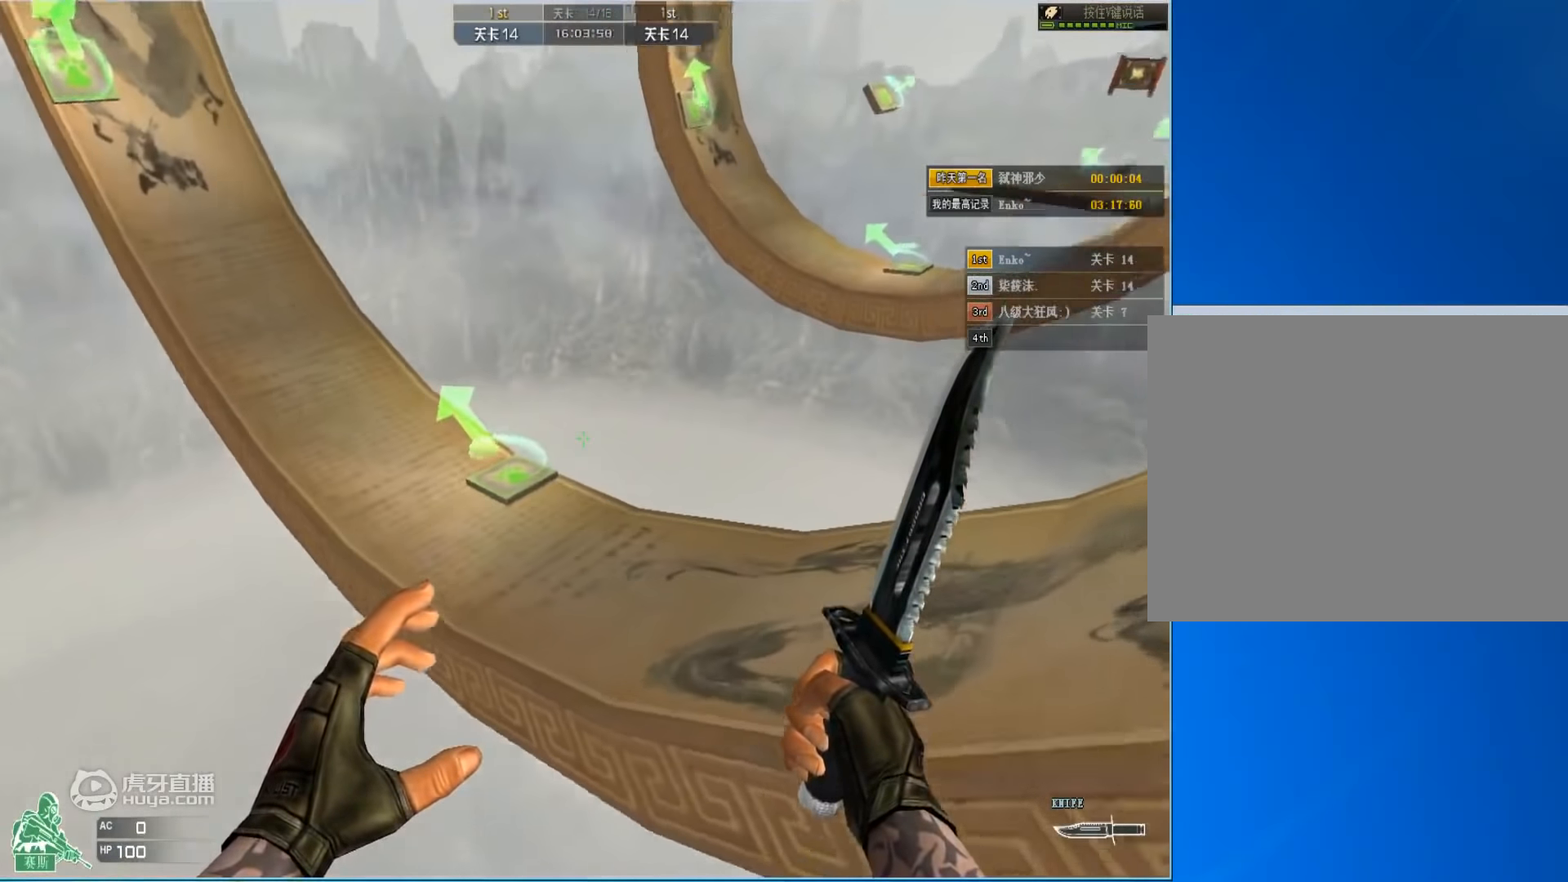
{"keys": ["d", "w"], "mouse": [], "events": [[416, "space", "down"], [450, "space", "up"]]}
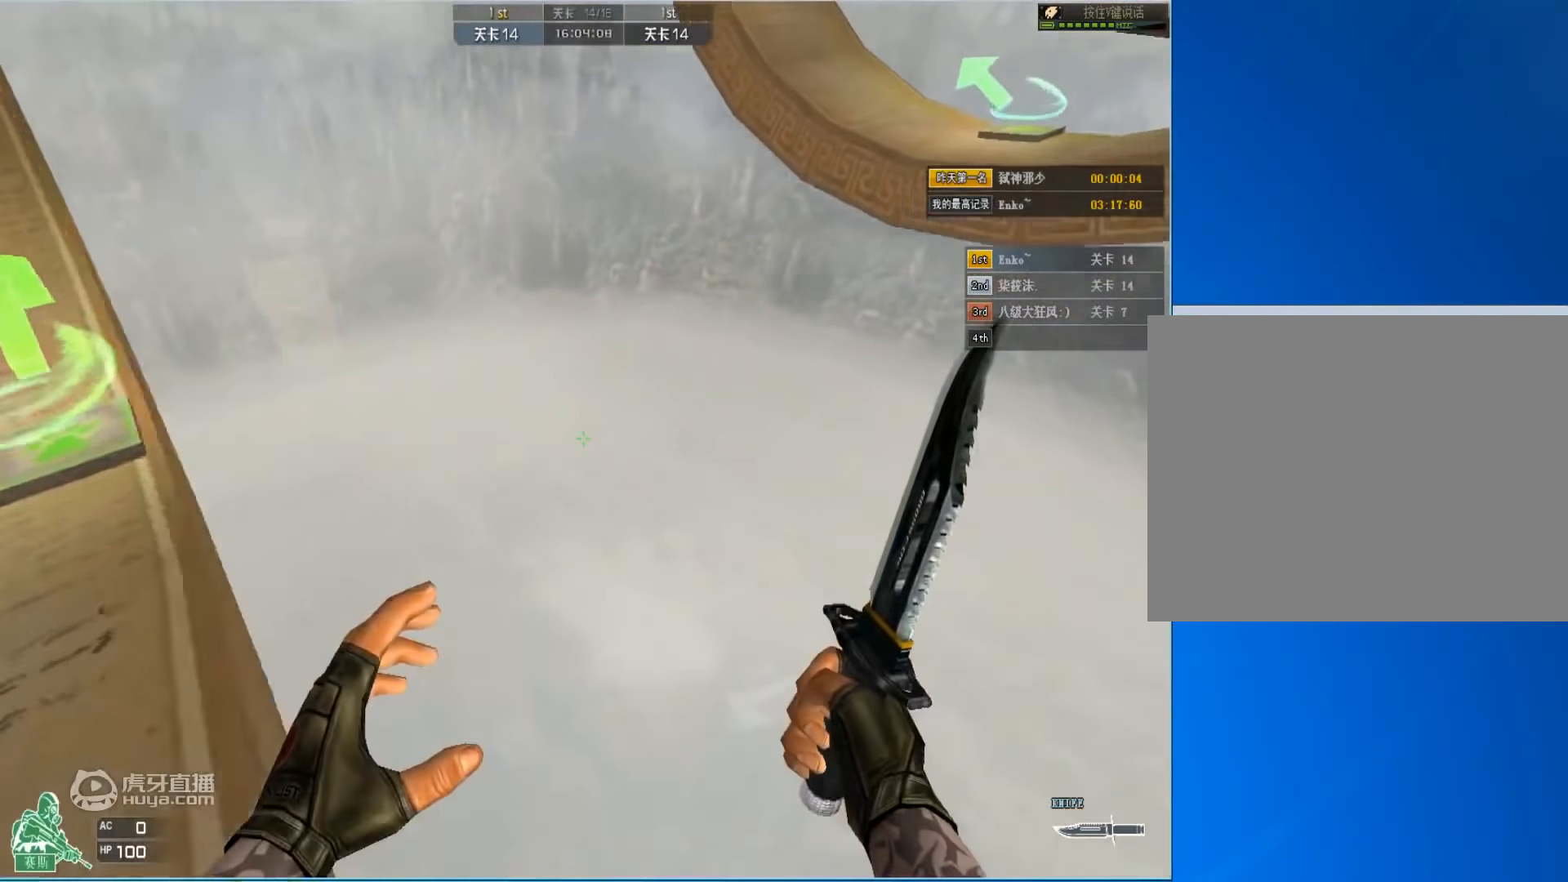
{"keys": ["d", "w"], "mouse": [], "events": [[383, "ctrl", "down"], [483, "ctrl", "up"]]}
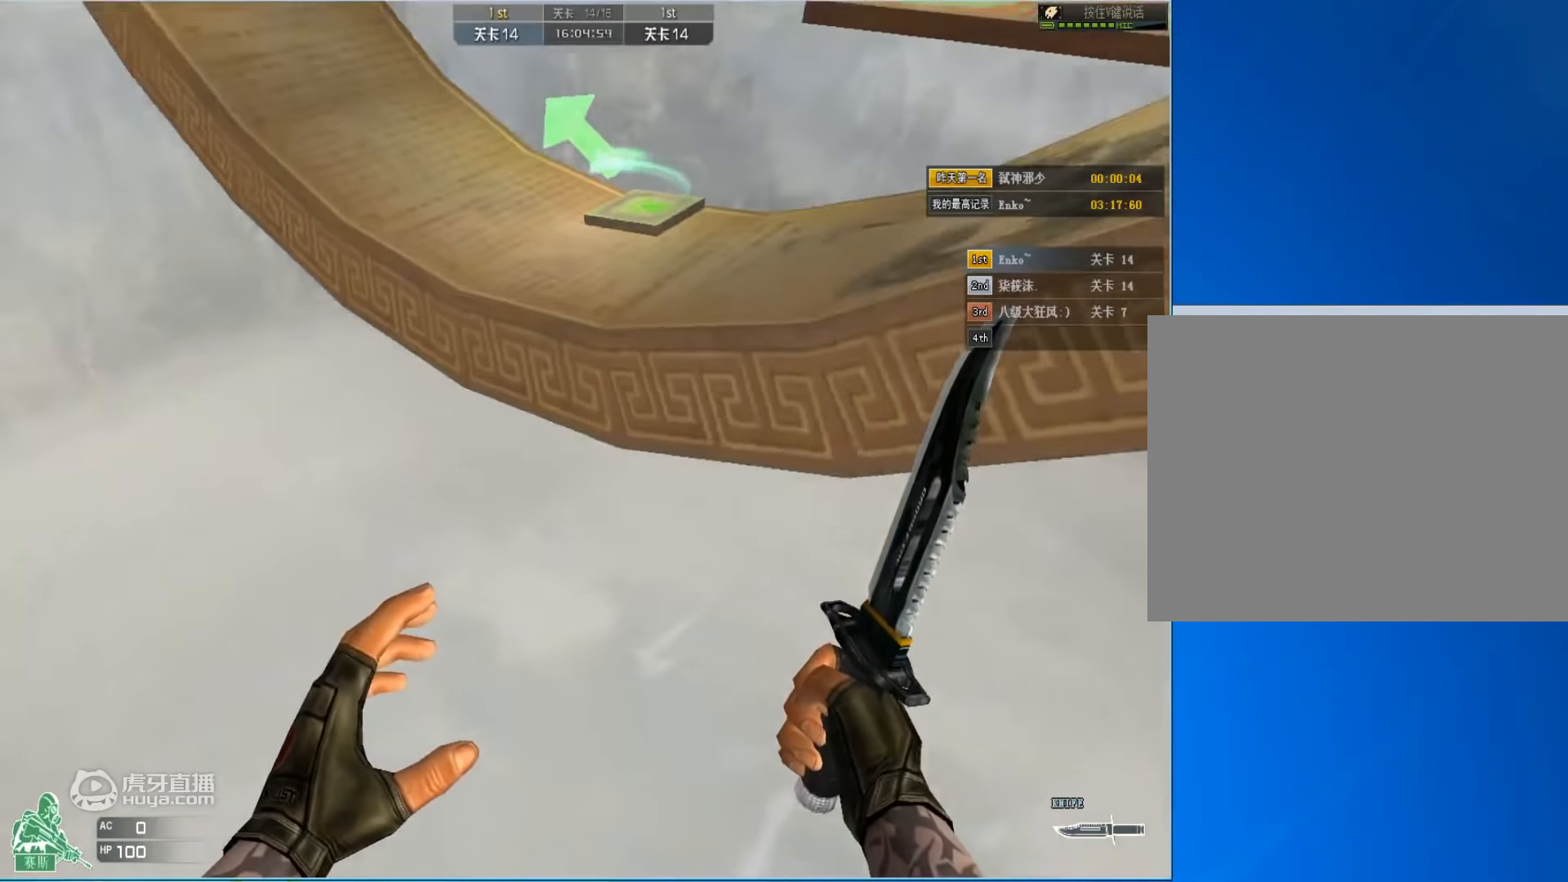
{"keys": ["d", "w"], "mouse": [], "events": [[316, "space", "down"], [350, "space", "up"]]}
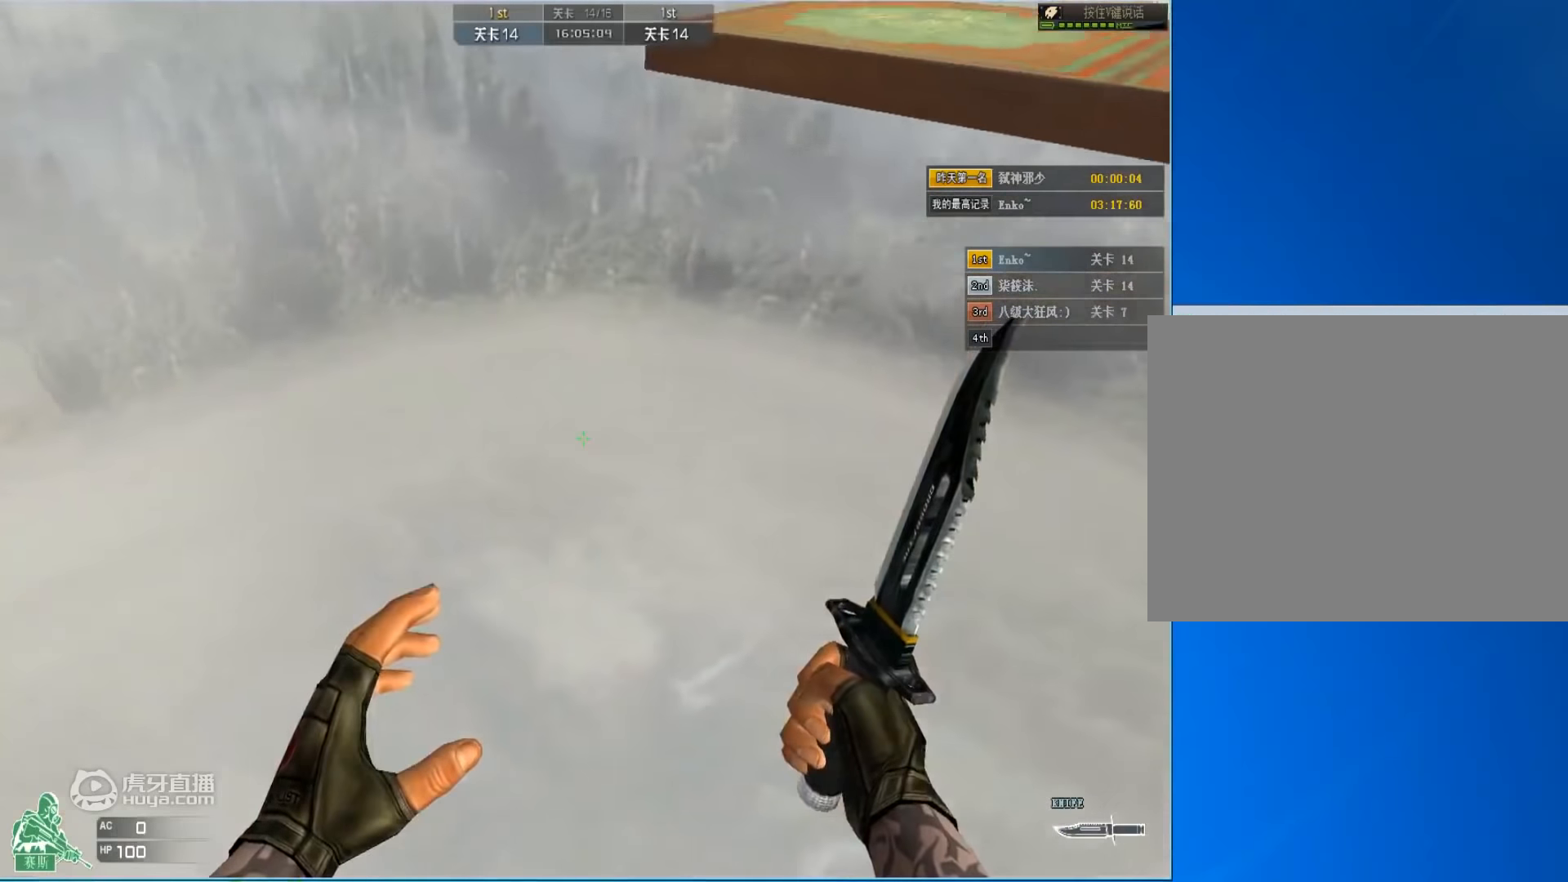
{"keys": ["d", "w"], "mouse": [], "events": [[83, "ctrl", "down"], [183, "ctrl", "up"], [283, "ctrl", "down"], [350, "ctrl", "up"]]}
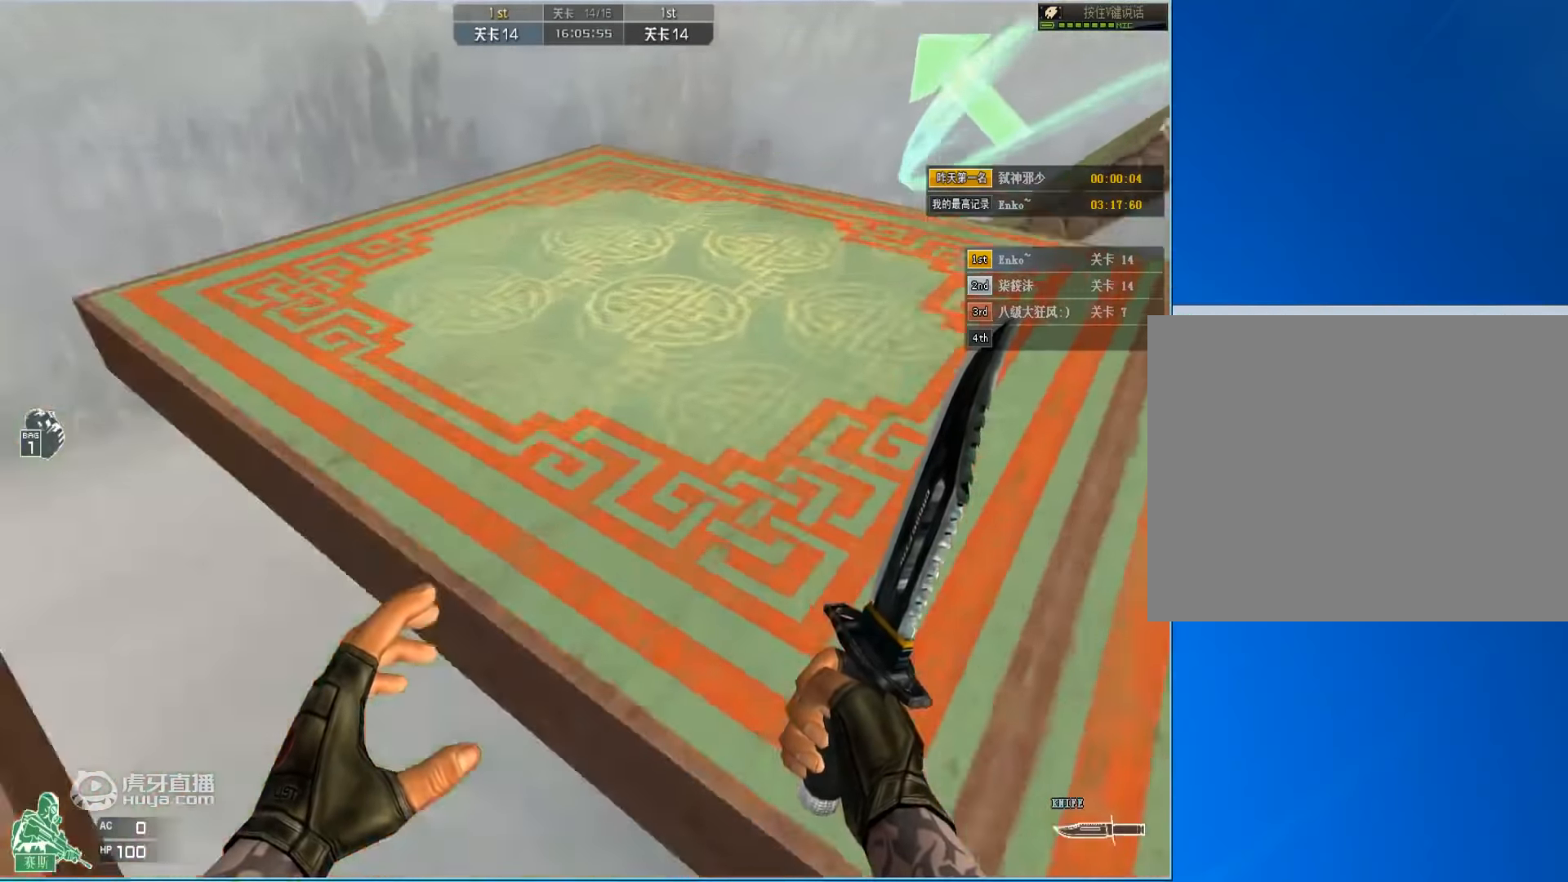
{"keys": ["w"], "mouse": [], "events": [[50, "d", "up"], [83, "a", "down"], [483, "a", "up"]]}
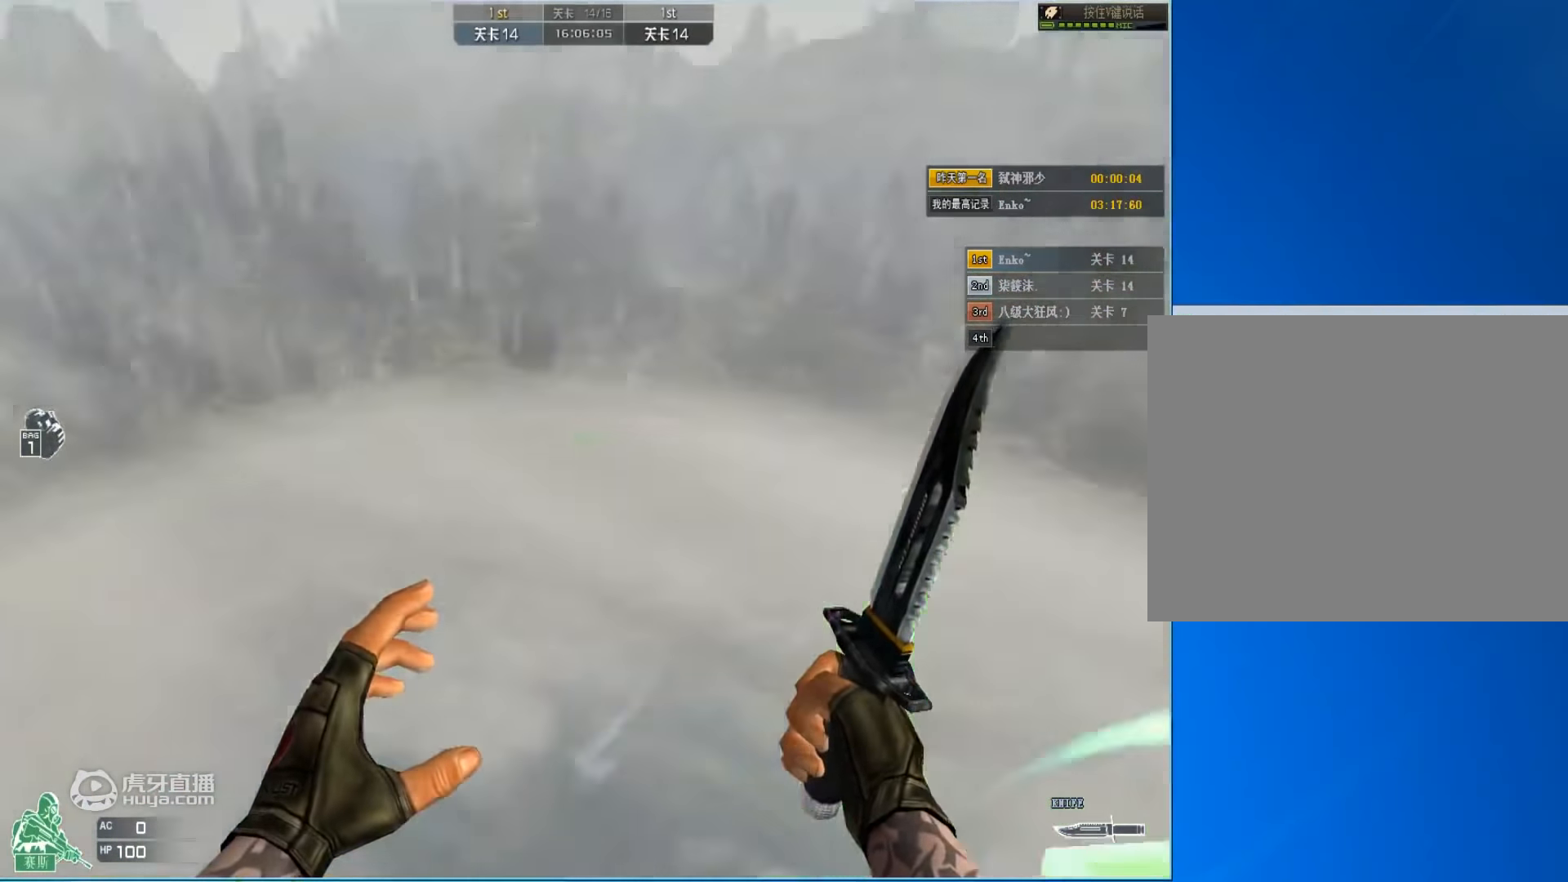
{"keys": [], "mouse": [], "events": [[16, "w", "up"], [150, "d", "down"], [350, "d", "up"]]}
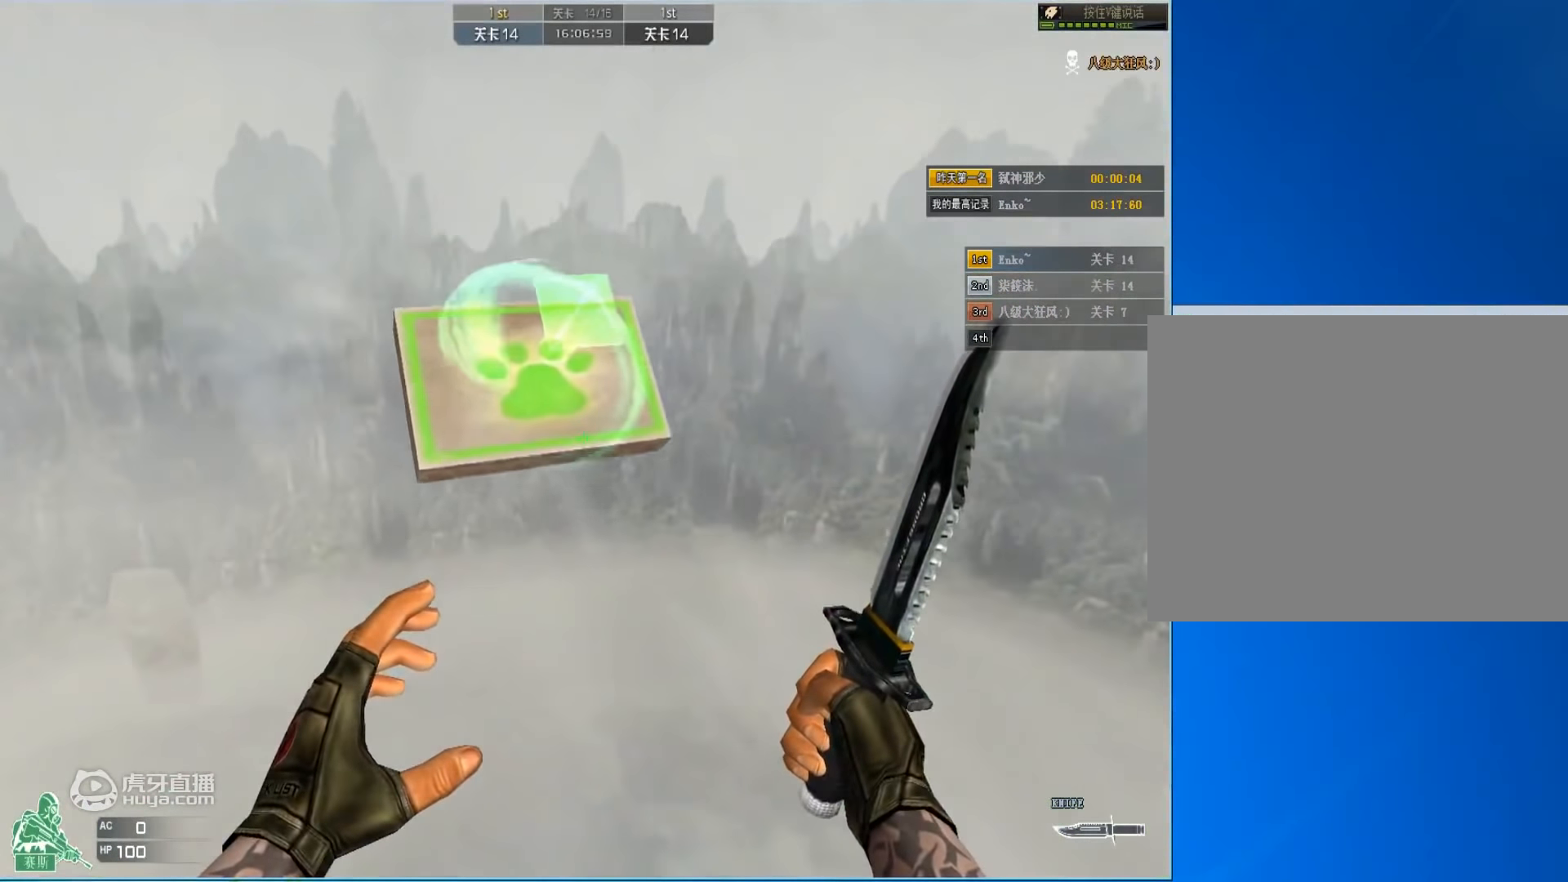
{"keys": [], "mouse": [], "events": [[150, "a", "down"], [183, "s", "down"], [316, "a", "up"], [383, "s", "up"]]}
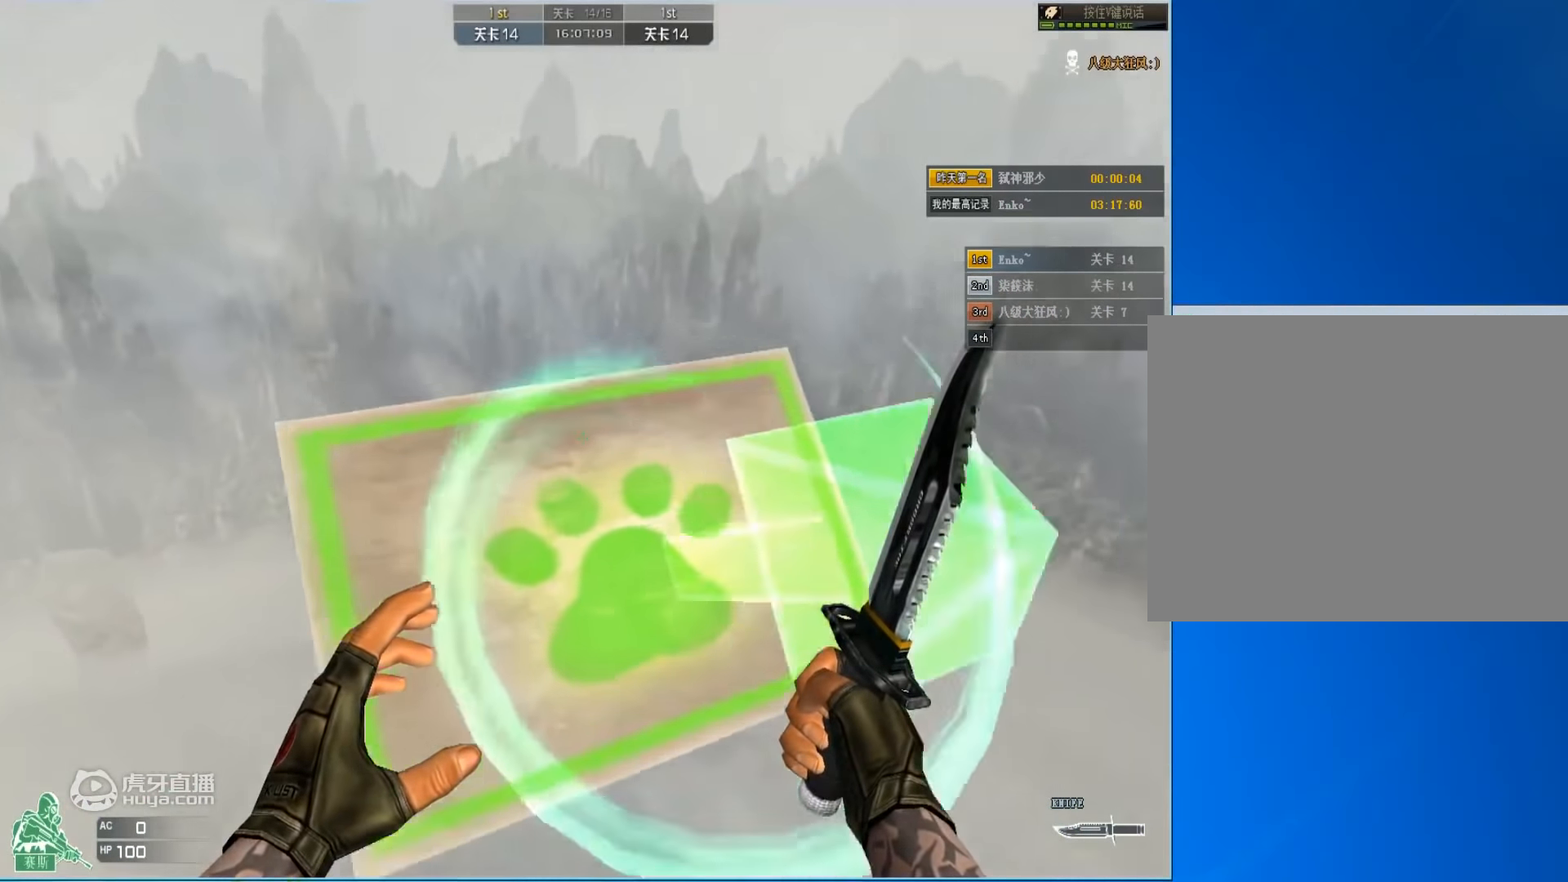
{"keys": ["d", "s"], "mouse": [], "events": [[150, "d", "down"], [150, "s", "down"]]}
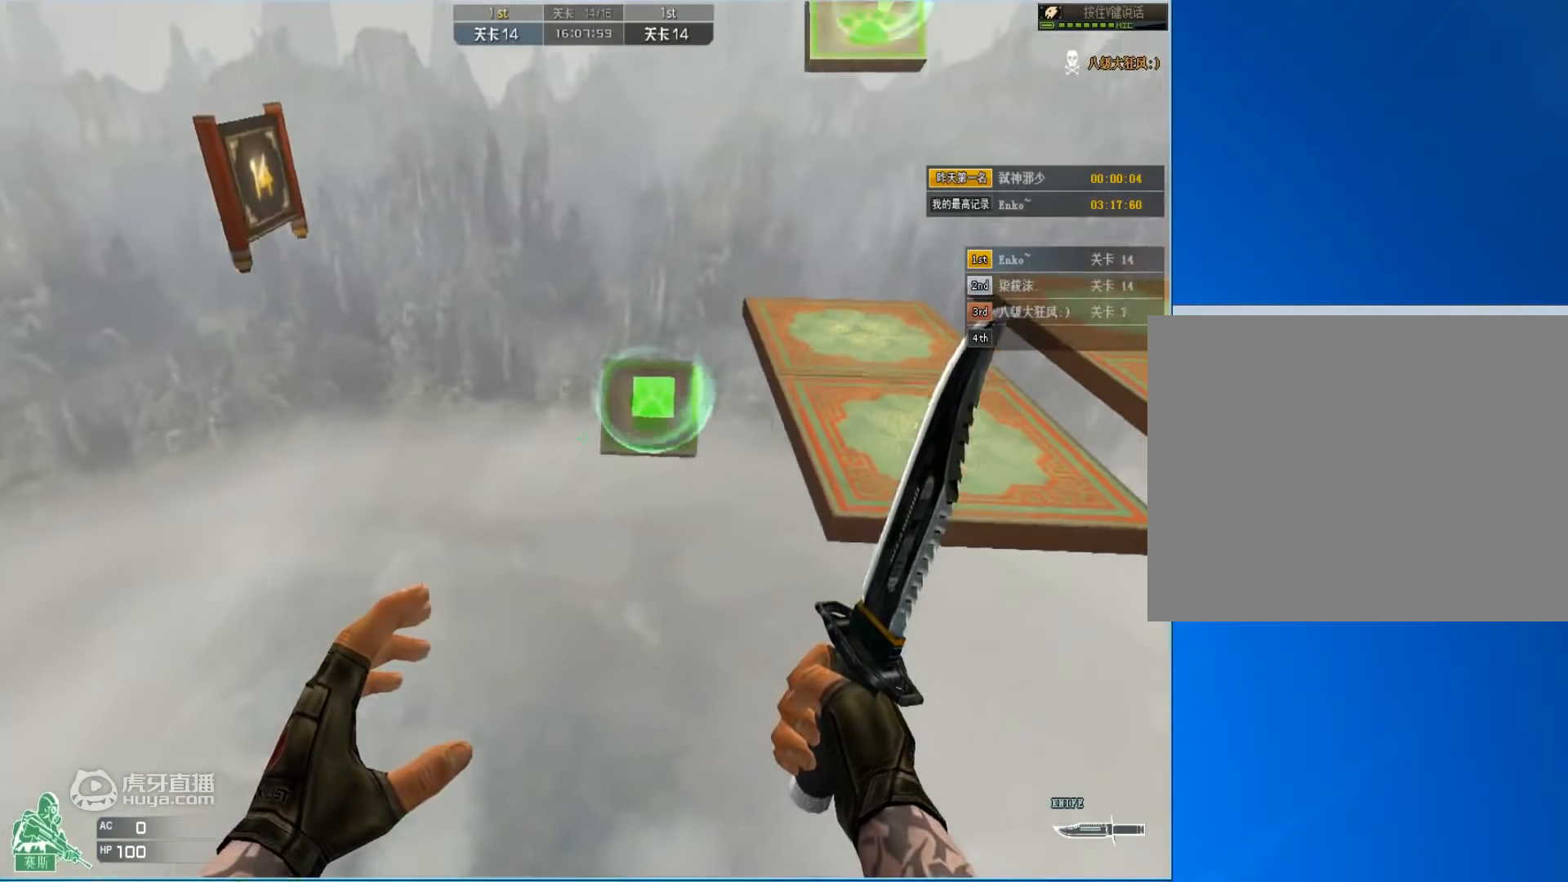
{"keys": ["w"], "mouse": [], "events": [[150, "s", "up"], [150, "w", "down"], [233, "d", "up"]]}
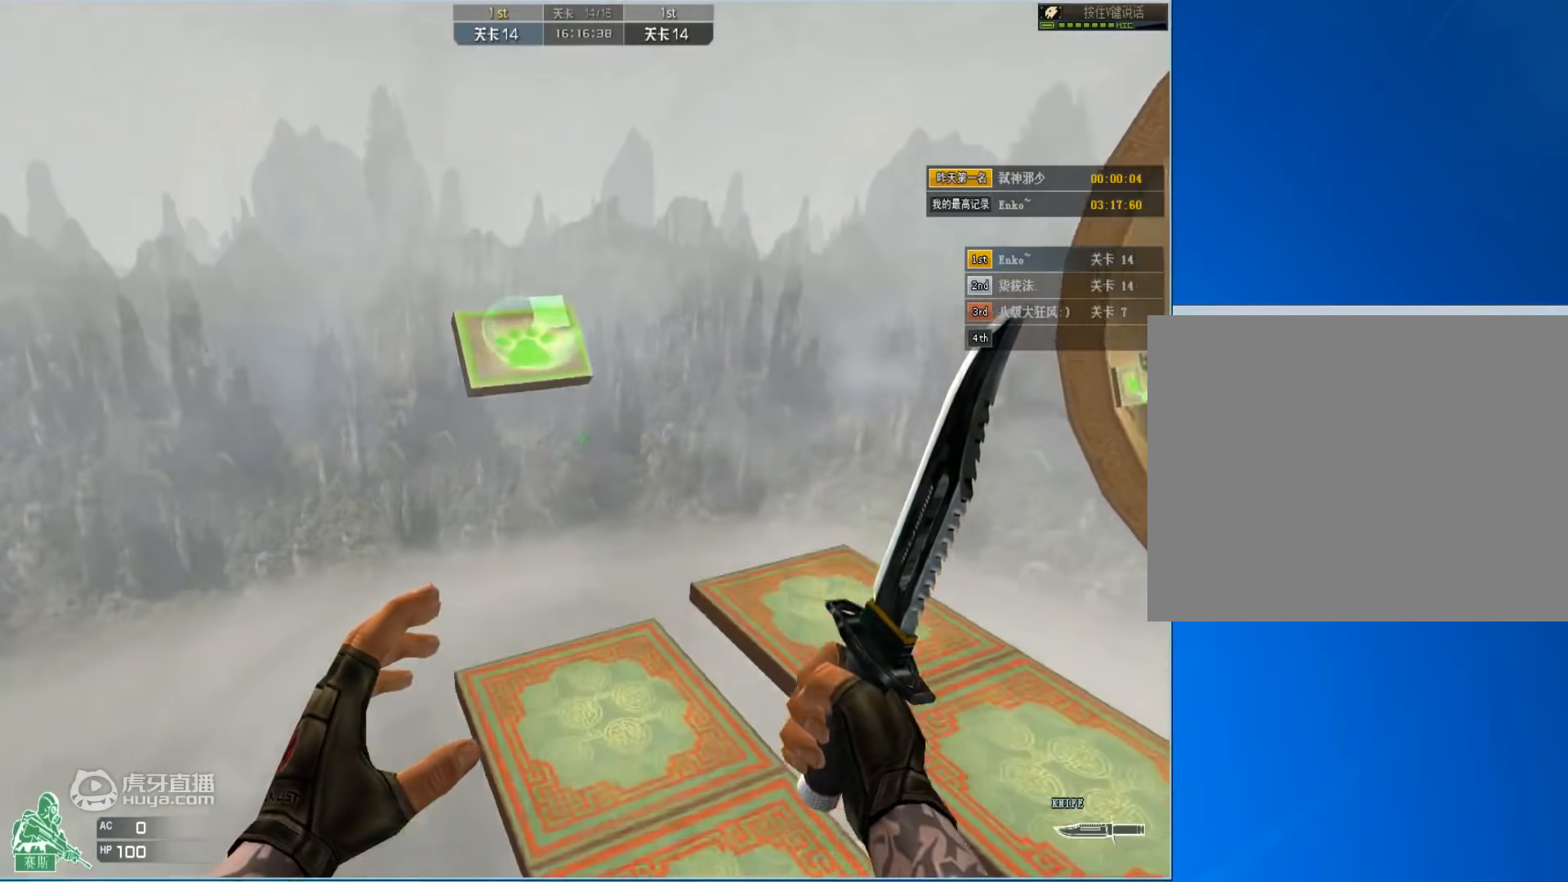
{"keys": ["s"], "mouse": [], "events": [[133, "w", "up"], [200, "a", "down"], [266, "a", "up"], [500, "s", "down"]]}
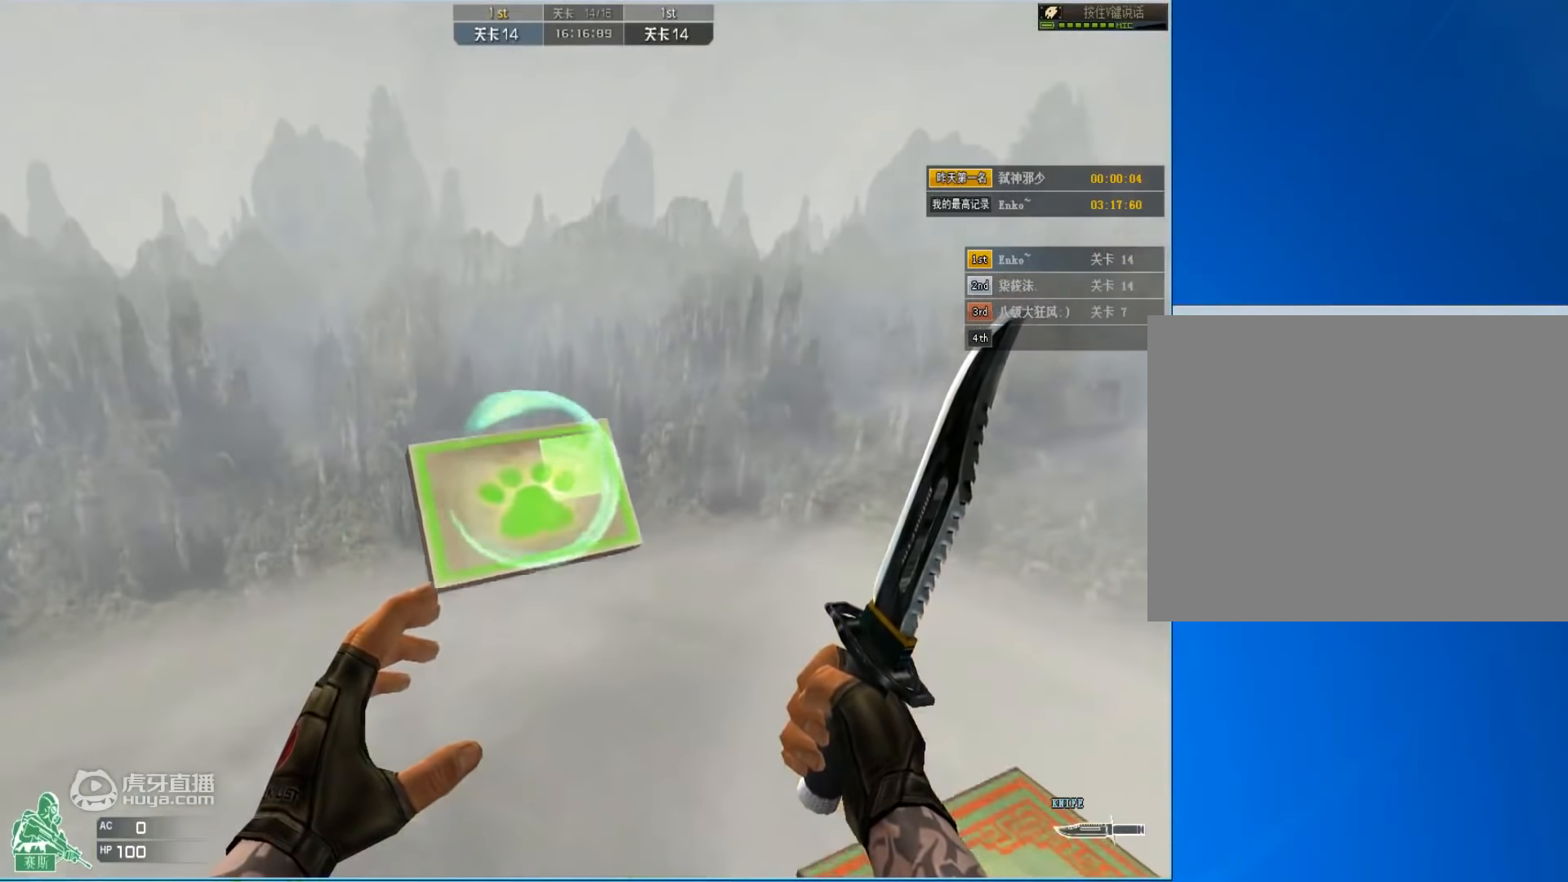
{"keys": ["a"], "mouse": [], "events": [[233, "a", "down"], [300, "s", "up"]]}